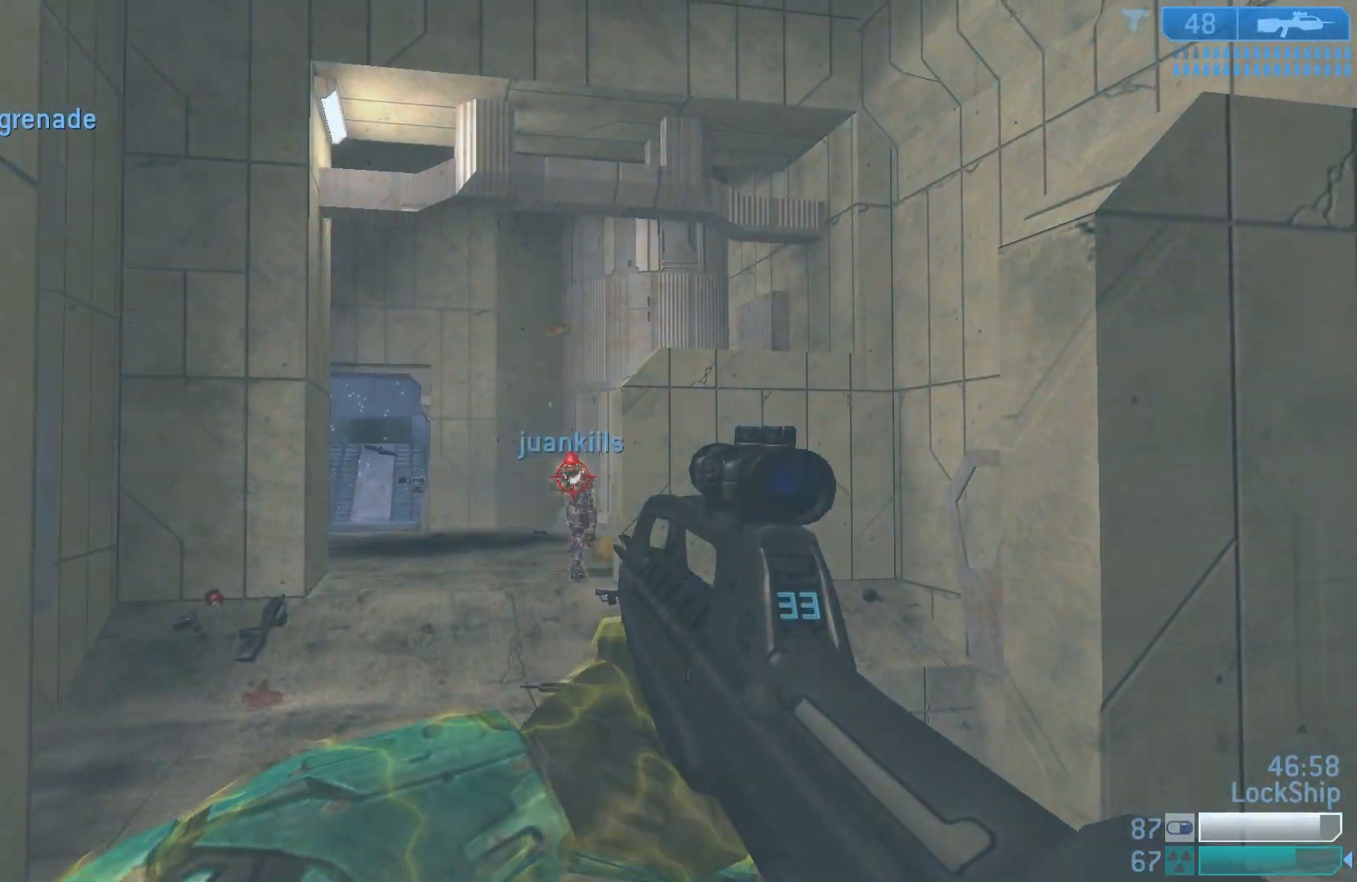
Gameplay with a controller (PlayStation layout); each line is a JSON object with the inputs held at the frame after it. "events" lists button and stick changes between this image and that frame as [ms after this image, input, new state], when the widget could be followed in between.
{"buttons": ["R2"], "left_stick": "right", "right_stick": "center", "events": [[200, "R2", "up"], [200, "right_stick", "center"], [300, "left_stick", "left"], [333, "right_stick", "down-left"], [400, "R2", "down"], [400, "left_stick", "right"], [467, "right_stick", "center"]]}
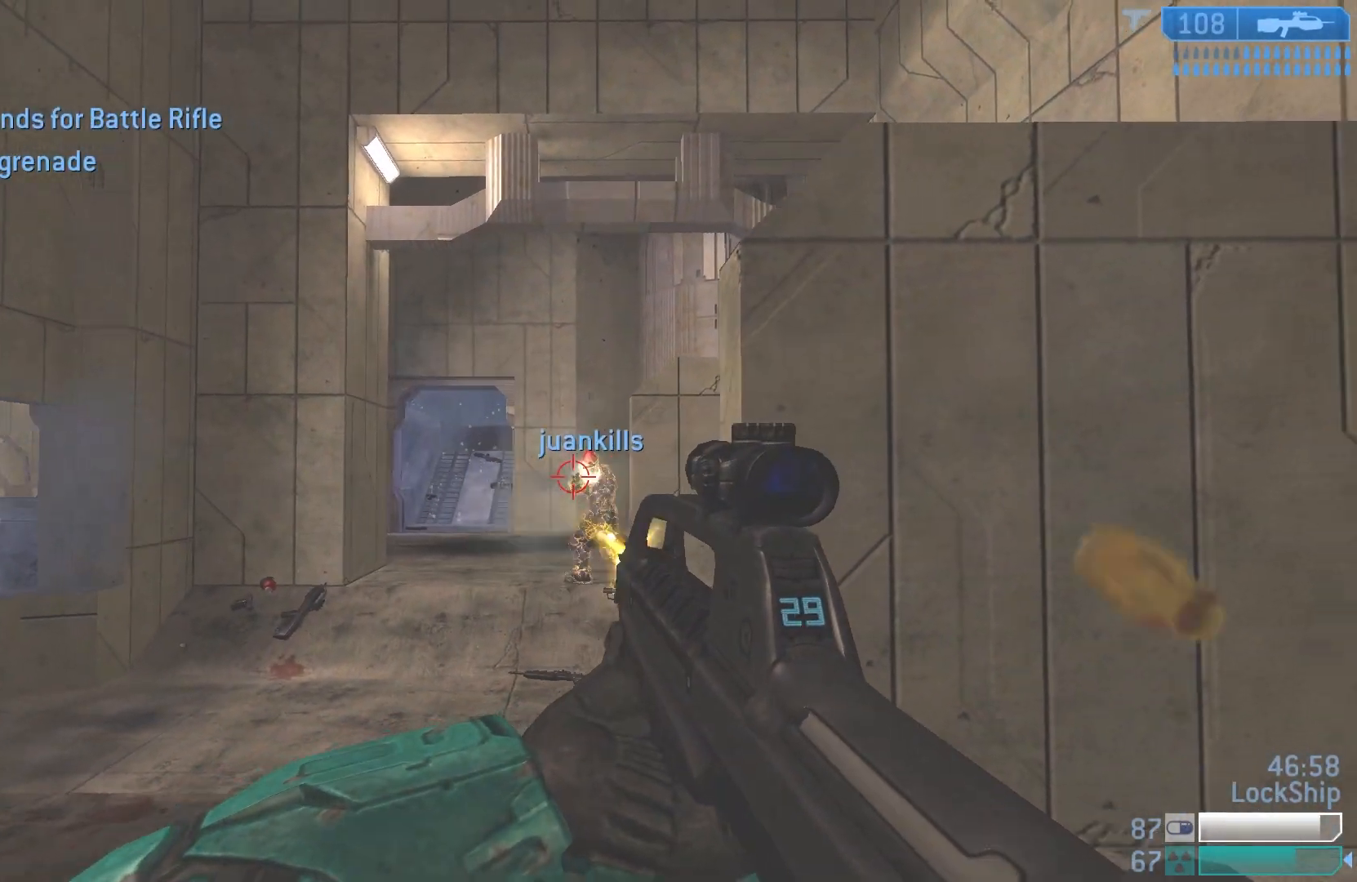
{"buttons": [], "left_stick": "left", "right_stick": "center", "events": [[100, "R2", "up"], [233, "left_stick", "left"]]}
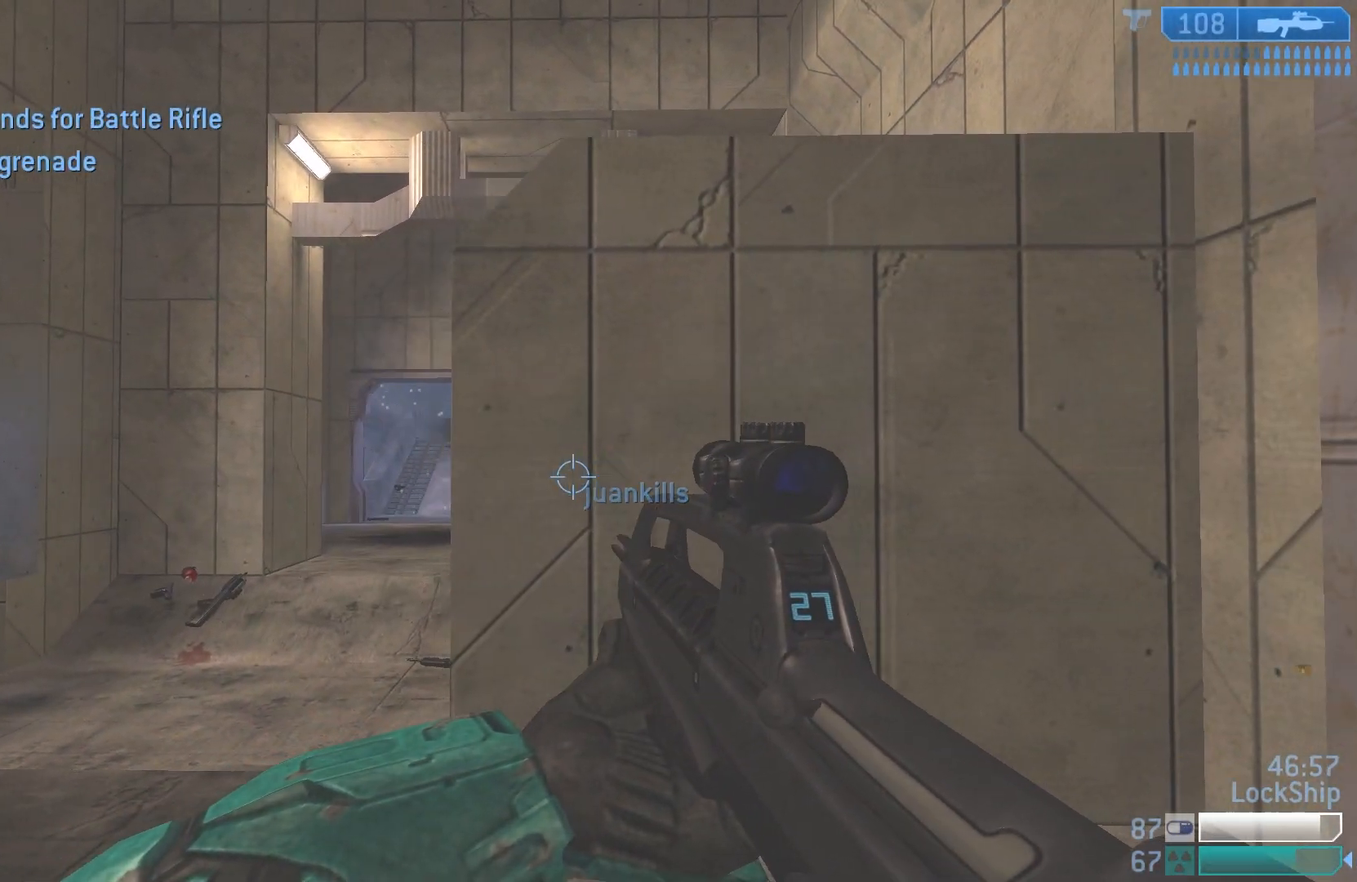
{"buttons": [], "left_stick": "up-left", "right_stick": "down-right", "events": [[33, "right_stick", "down-right"], [400, "left_stick", "up-left"]]}
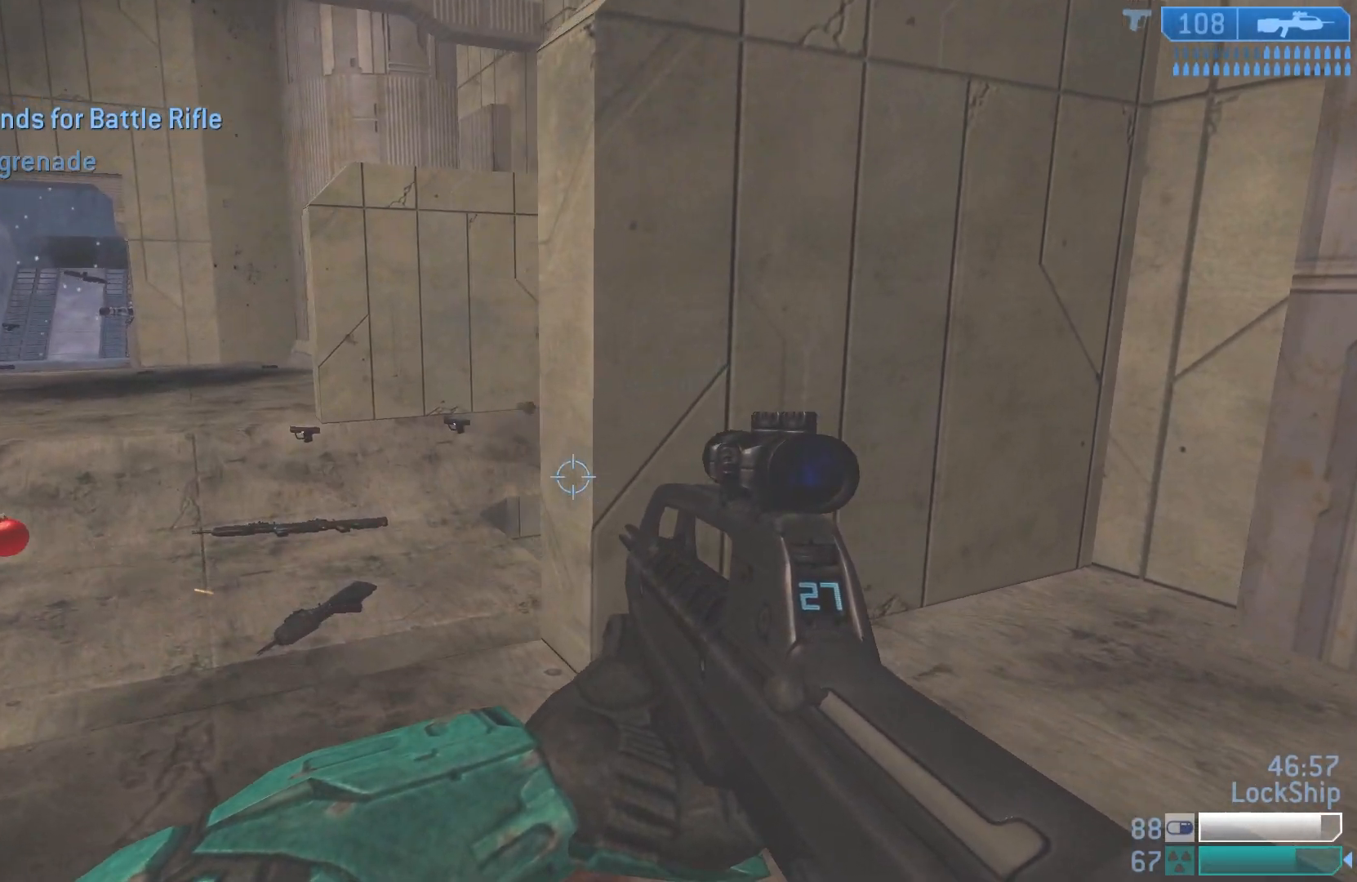
{"buttons": [], "left_stick": "up-left", "right_stick": "down-right", "events": [[150, "right_stick", "right"], [333, "right_stick", "down-right"]]}
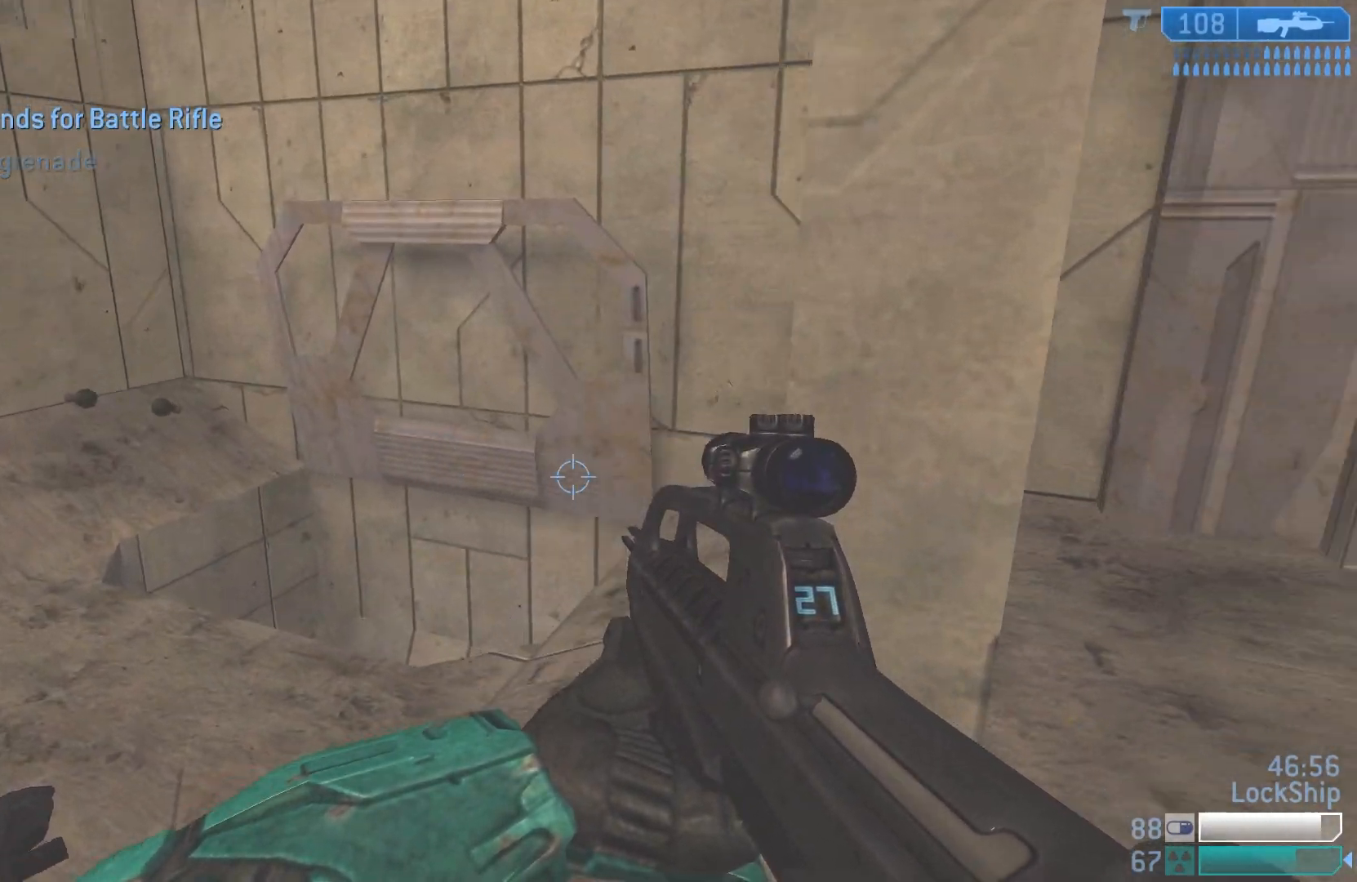
{"buttons": [], "left_stick": "up", "right_stick": "down-left", "events": [[133, "right_stick", "down"], [233, "right_stick", "down-left"], [283, "left_stick", "up"]]}
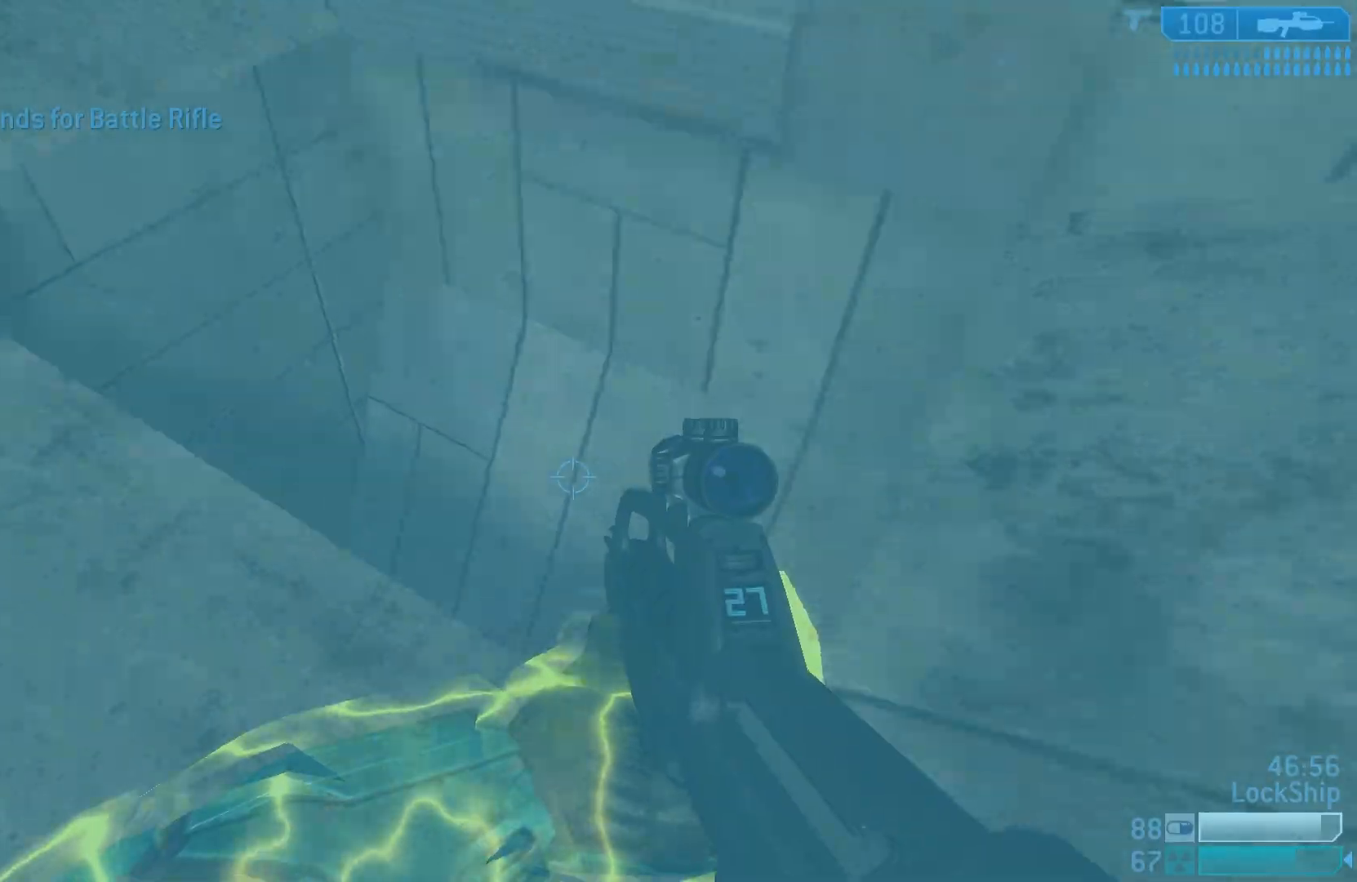
{"buttons": [], "left_stick": "right", "right_stick": "left", "events": [[100, "left_stick", "up-right"], [450, "left_stick", "right"], [483, "right_stick", "left"]]}
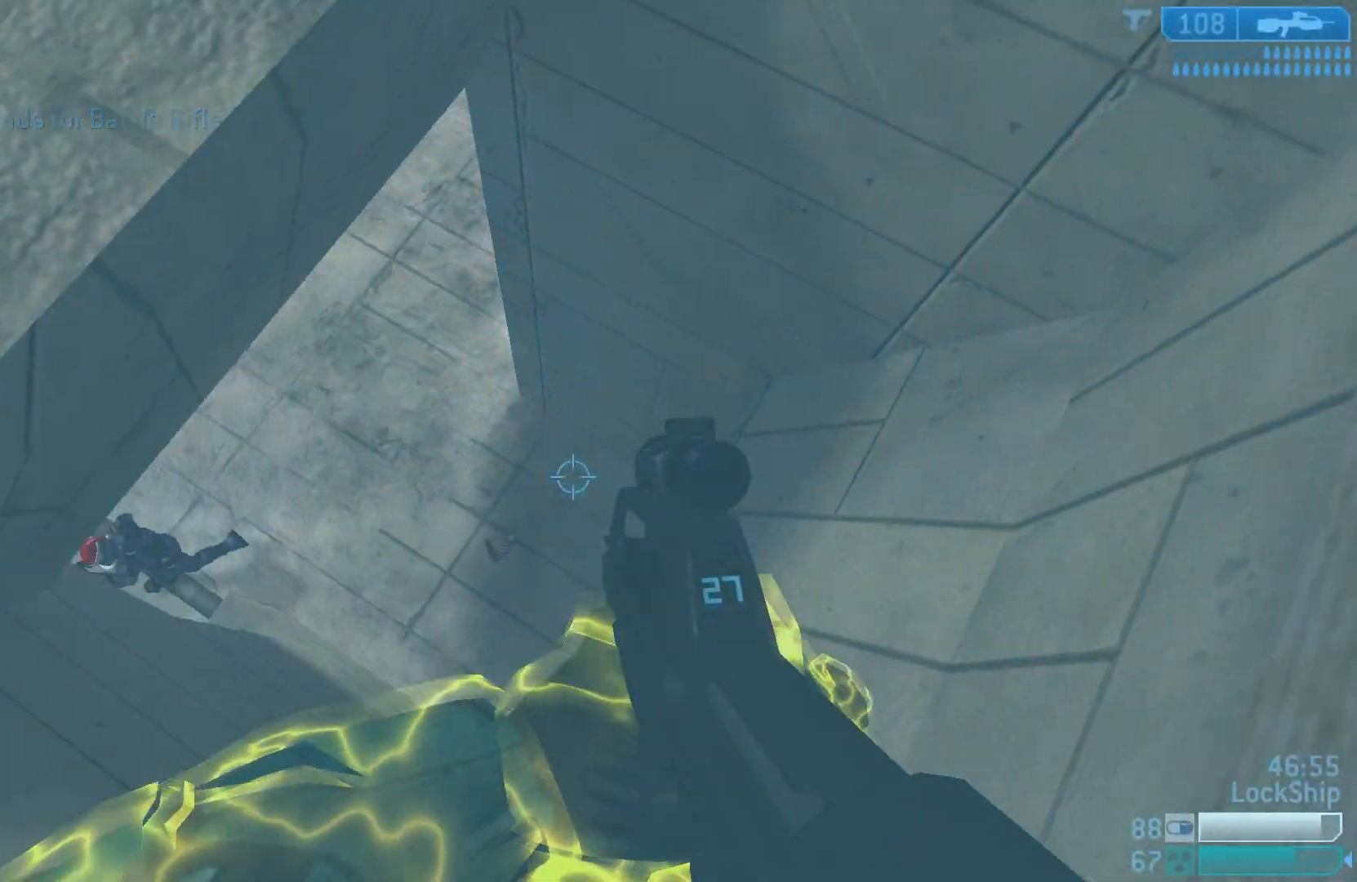
{"buttons": [], "left_stick": "up-right", "right_stick": "up-left", "events": [[50, "left_stick", "down-right"], [267, "right_stick", "up-left"], [333, "left_stick", "up-right"]]}
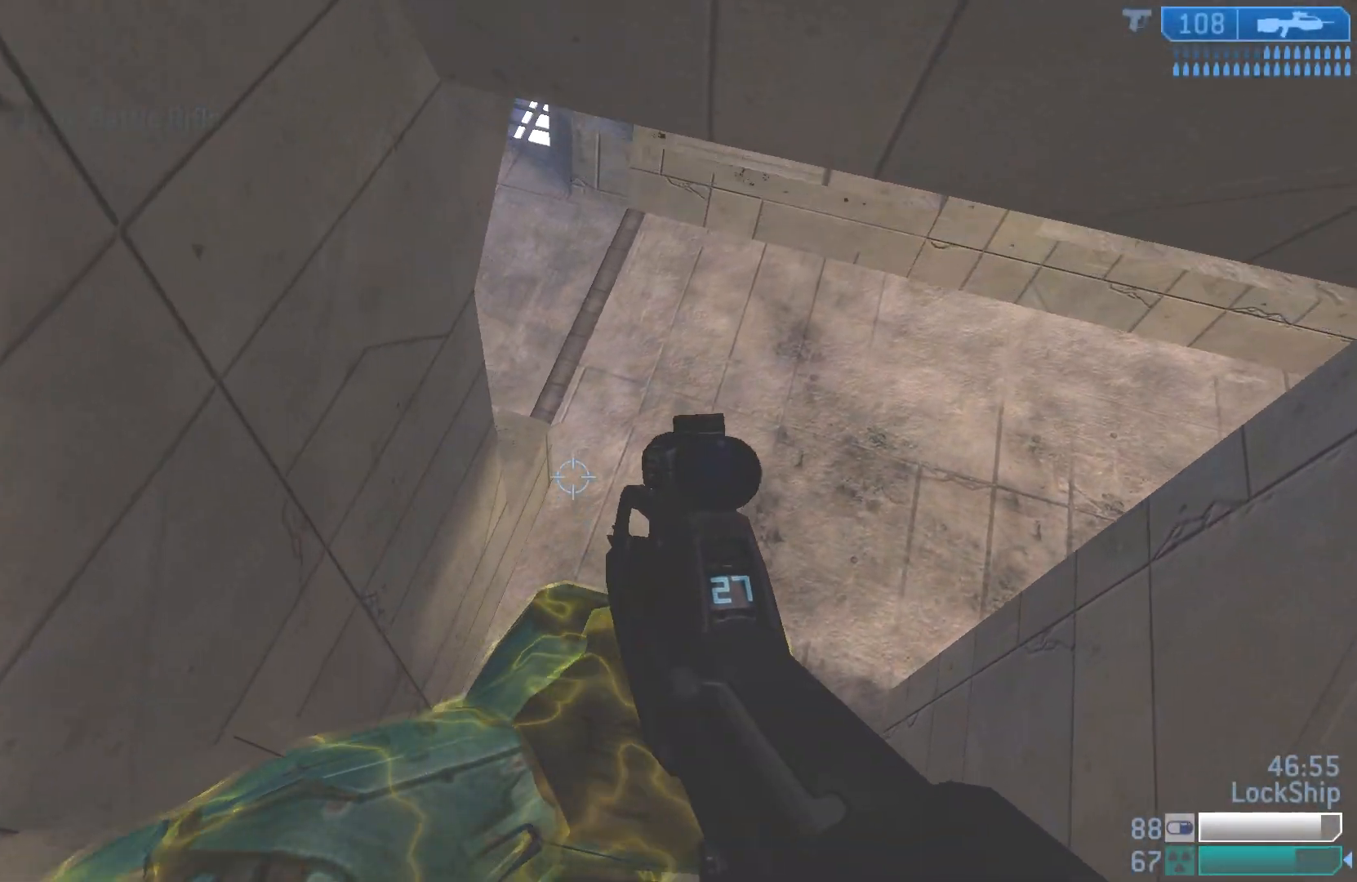
{"buttons": ["R2"], "left_stick": "up-left", "right_stick": "up", "events": [[350, "right_stick", "up"], [467, "left_stick", "up-left"], [500, "R2", "down"]]}
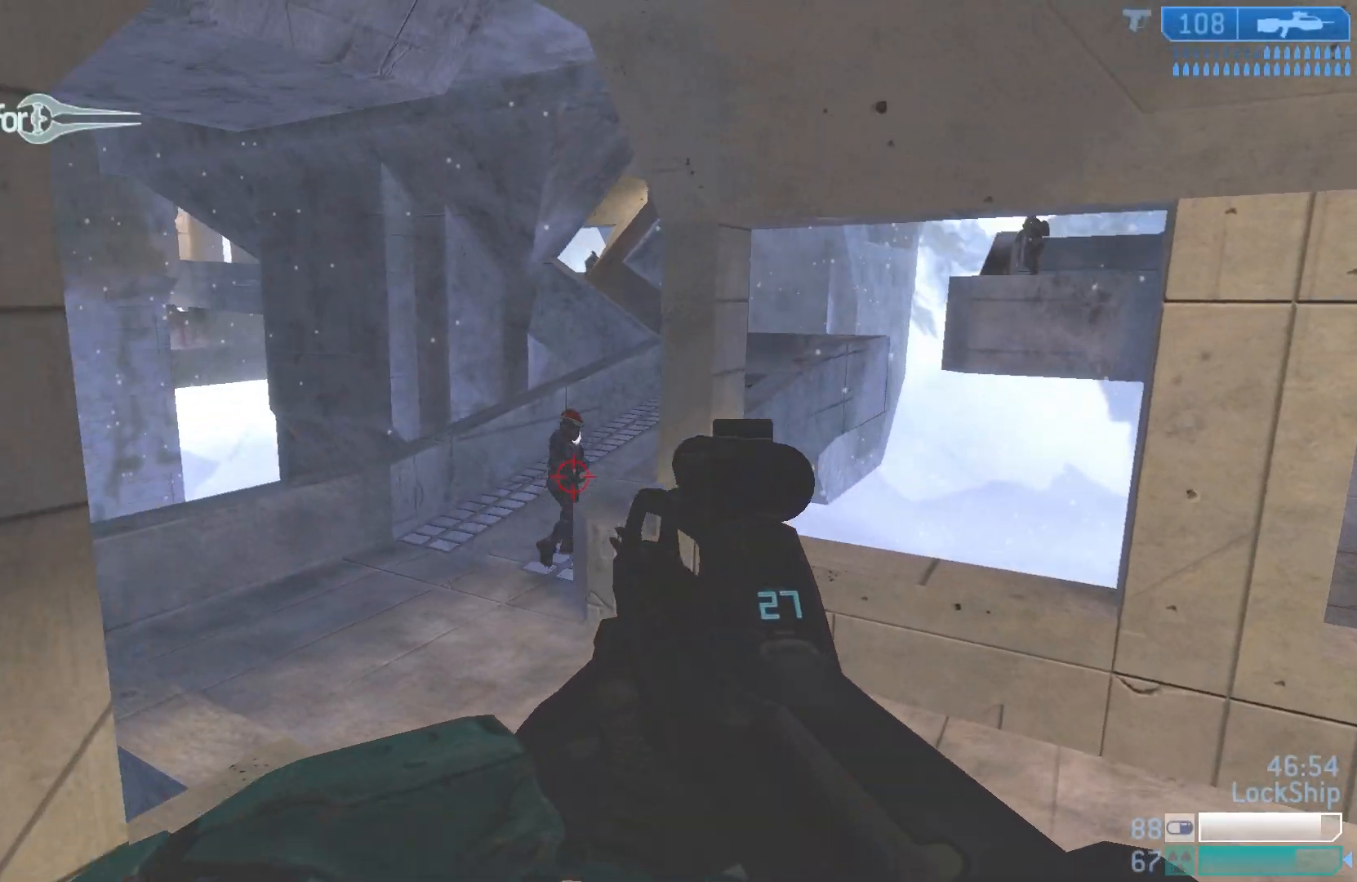
{"buttons": [], "left_stick": "up-left", "right_stick": "up-right", "events": [[167, "R2", "up"], [217, "right_stick", "up-right"]]}
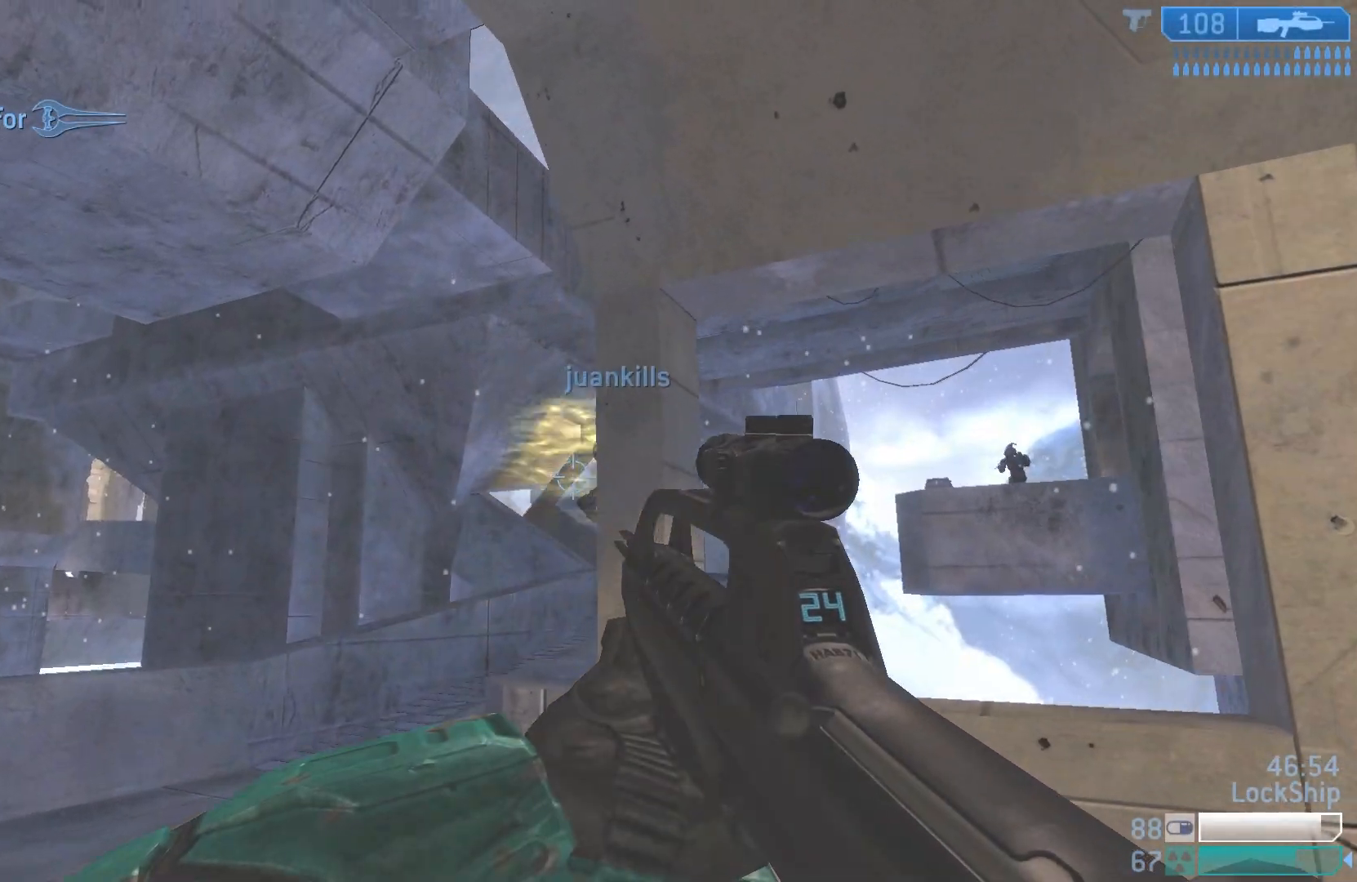
{"buttons": [], "left_stick": "up-left", "right_stick": "right", "events": [[300, "R2", "down"], [333, "right_stick", "right"], [483, "R2", "up"]]}
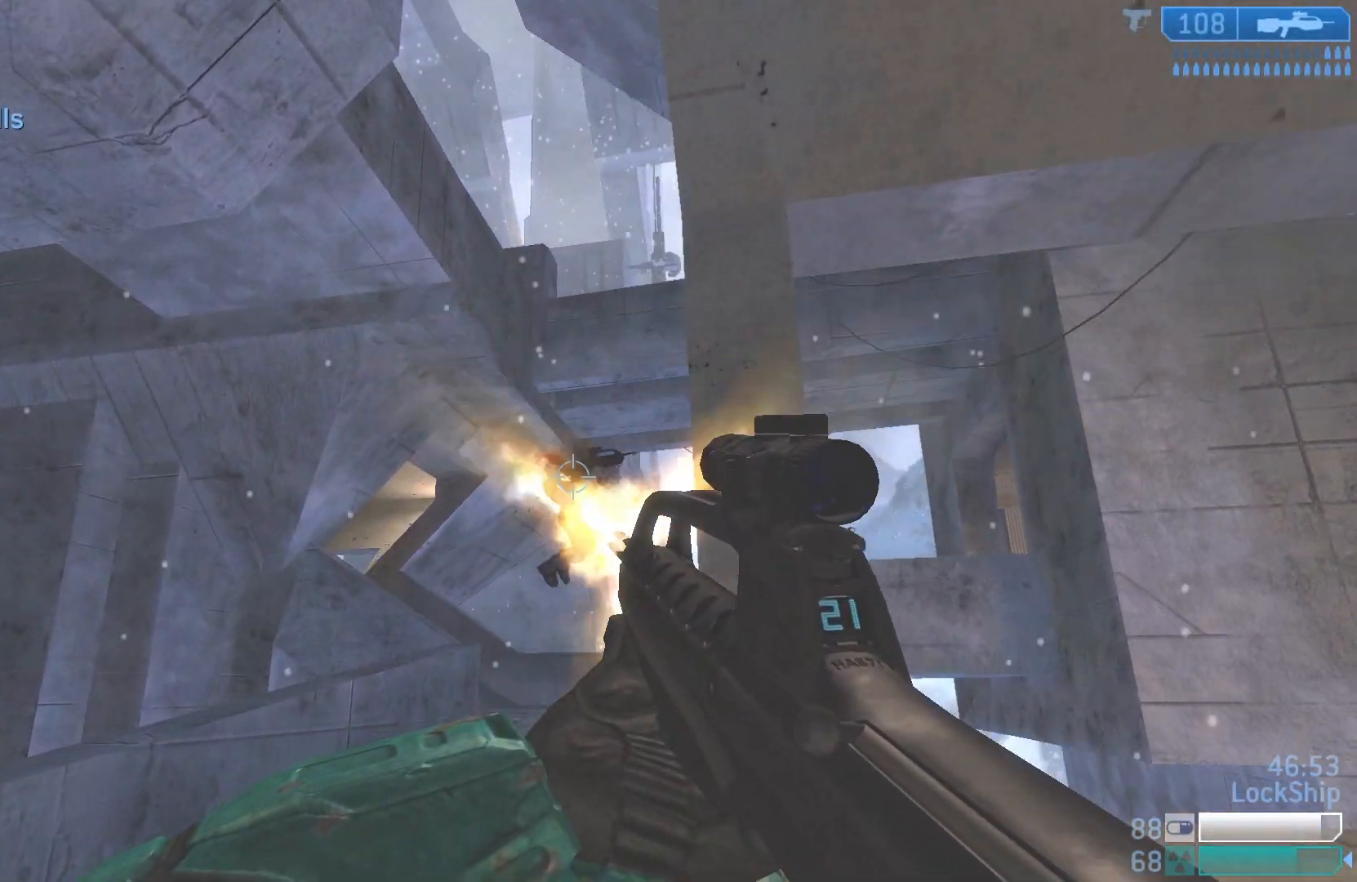
{"buttons": [], "left_stick": "up-left", "right_stick": "right", "events": [[183, "R2", "down"], [350, "R2", "up"]]}
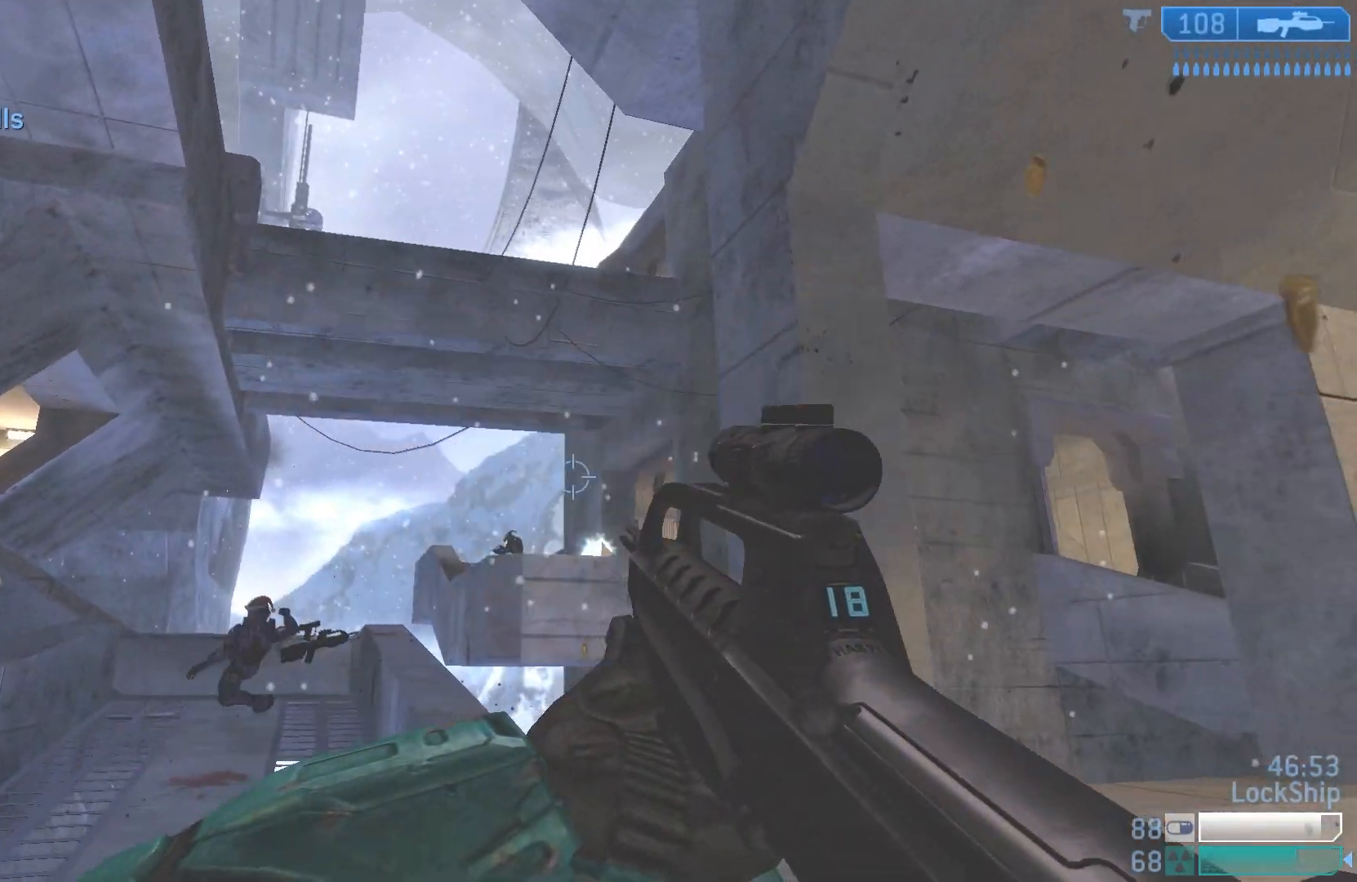
{"buttons": ["R2"], "left_stick": "right", "right_stick": "up-right", "events": [[17, "right_stick", "down-right"], [300, "right_stick", "left"], [350, "R2", "down"], [367, "left_stick", "right"], [433, "right_stick", "up-right"]]}
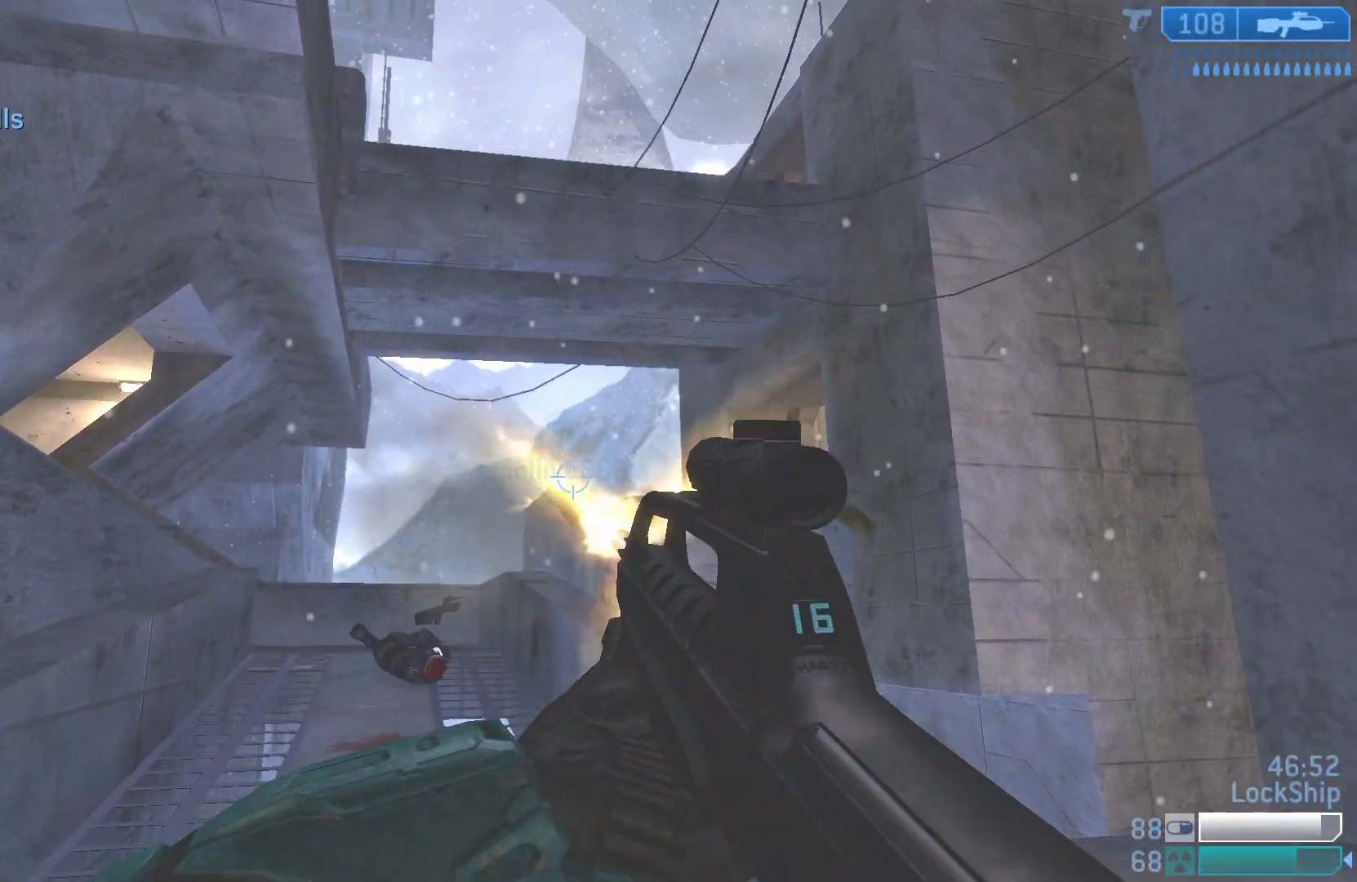
{"buttons": [], "left_stick": "left", "right_stick": "down", "events": [[17, "R2", "up"], [83, "right_stick", "center"], [133, "left_stick", "left"], [183, "right_stick", "left"], [233, "R2", "down"], [300, "right_stick", "center"], [333, "left_stick", "down-right"], [417, "R2", "up"], [417, "right_stick", "down"], [467, "left_stick", "left"]]}
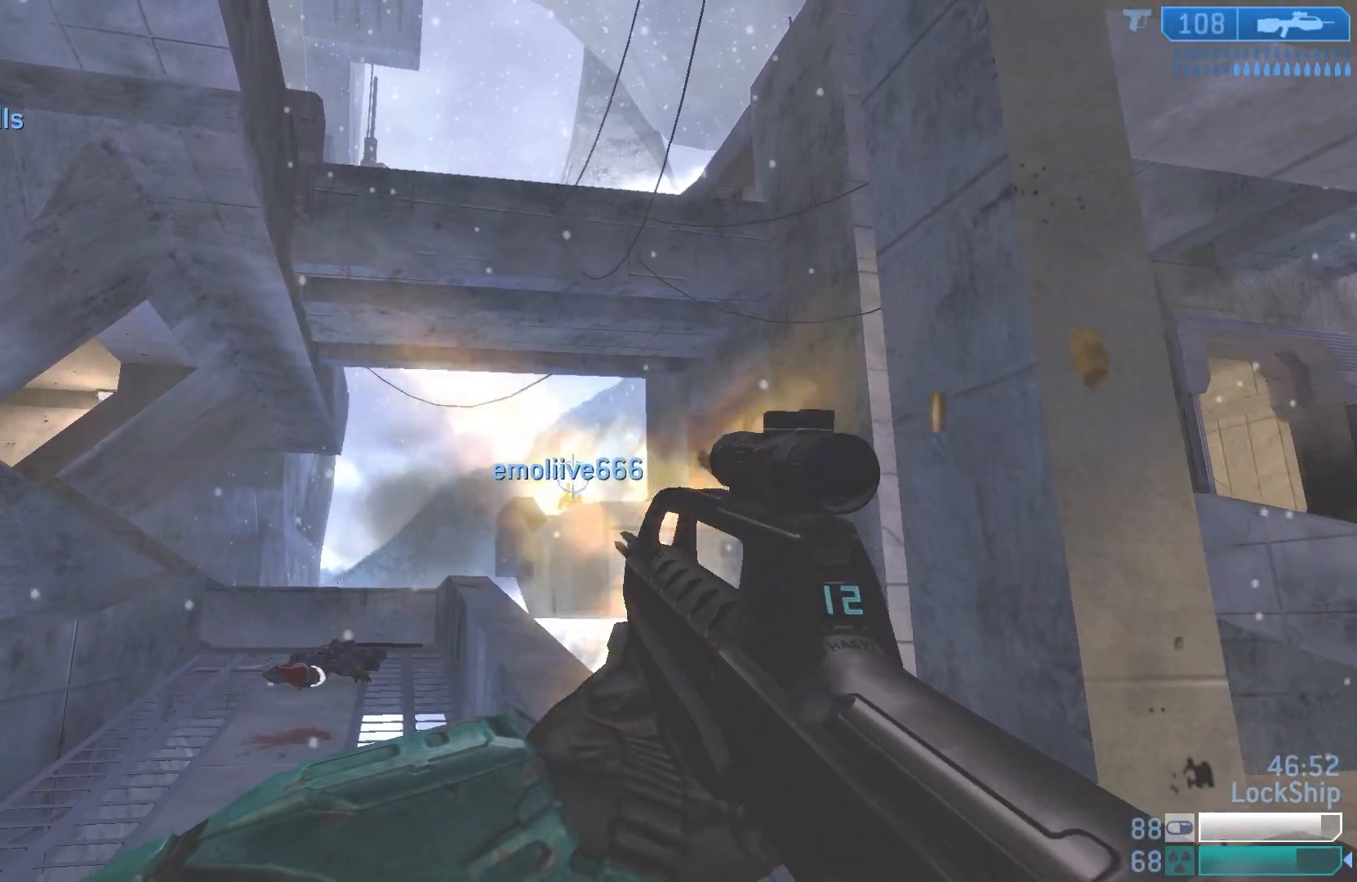
{"buttons": [], "left_stick": "up", "right_stick": "down-right", "events": [[167, "left_stick", "up"], [183, "R2", "down"], [267, "right_stick", "center"], [333, "L1", "down"], [367, "R2", "up"], [417, "right_stick", "down-right"], [450, "L1", "up"]]}
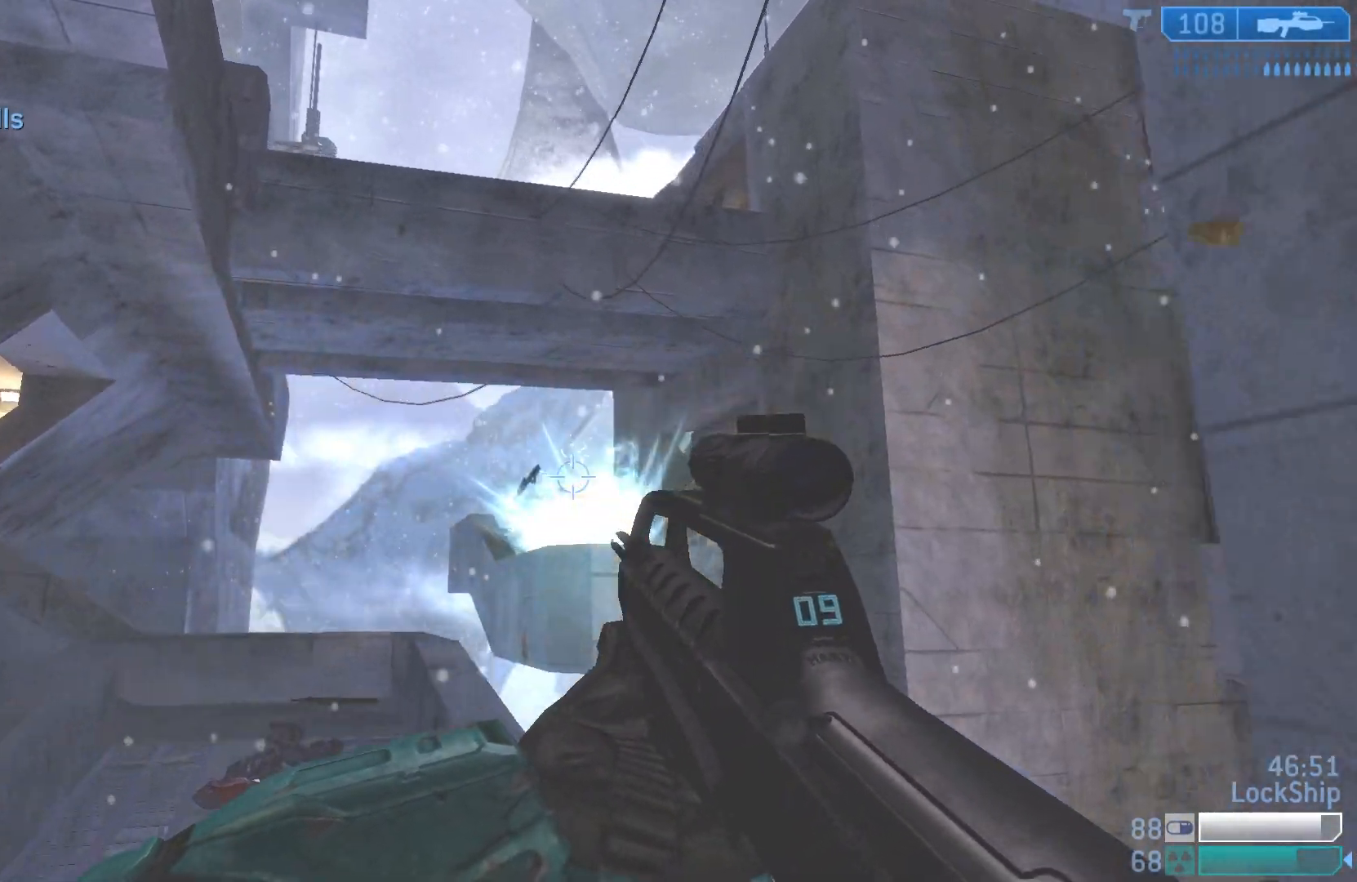
{"buttons": ["L2"], "left_stick": "up-left", "right_stick": "up-right", "events": [[67, "left_stick", "up-left"], [83, "R2", "down"], [233, "right_stick", "center"], [283, "R2", "up"], [350, "L2", "down"], [383, "right_stick", "up-right"]]}
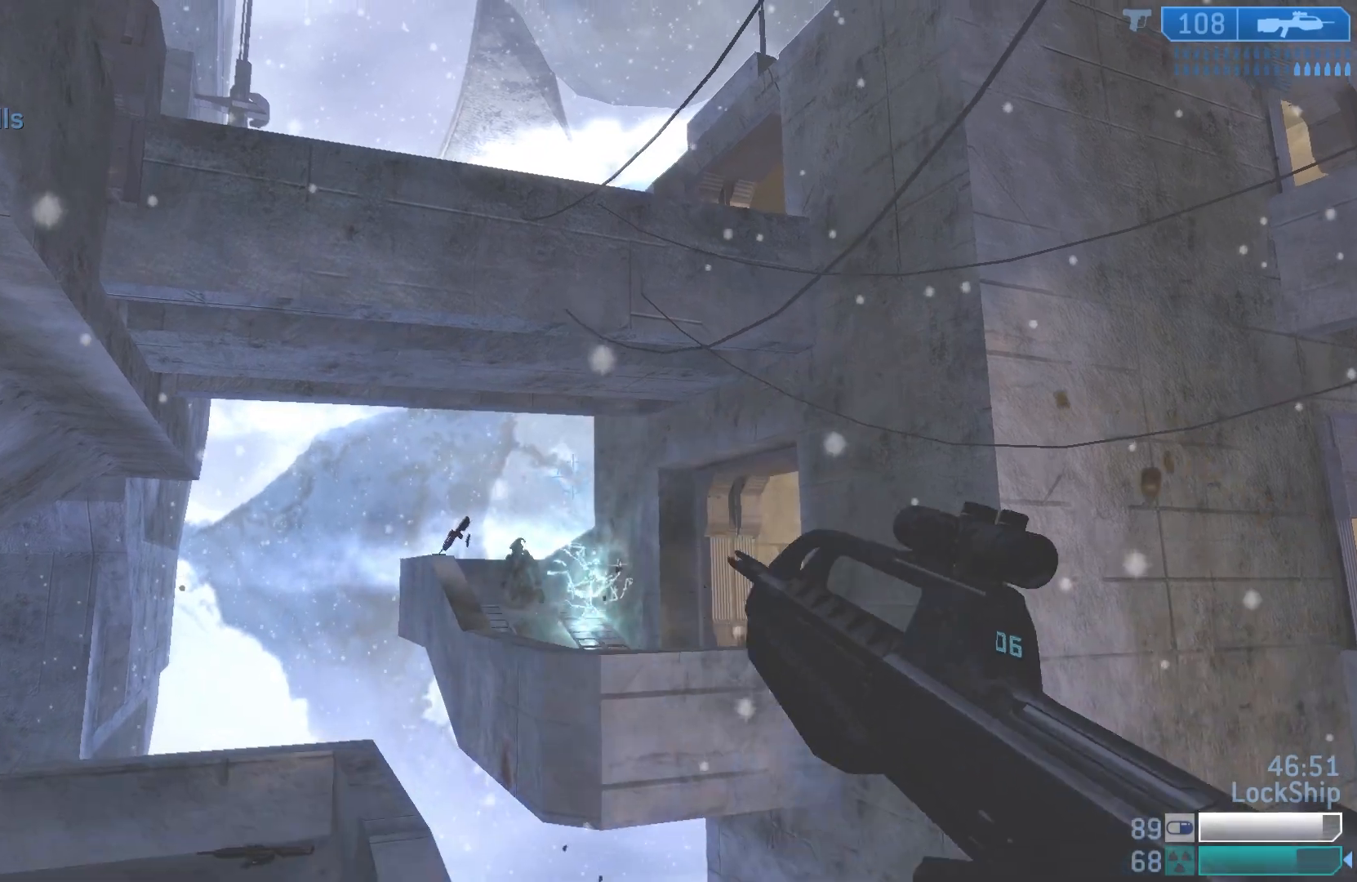
{"buttons": [], "left_stick": "down-left", "right_stick": "down-right", "events": [[17, "L2", "up"], [17, "right_stick", "up"], [100, "left_stick", "center"], [200, "right_stick", "center"], [300, "left_stick", "down-left"], [300, "right_stick", "down-right"]]}
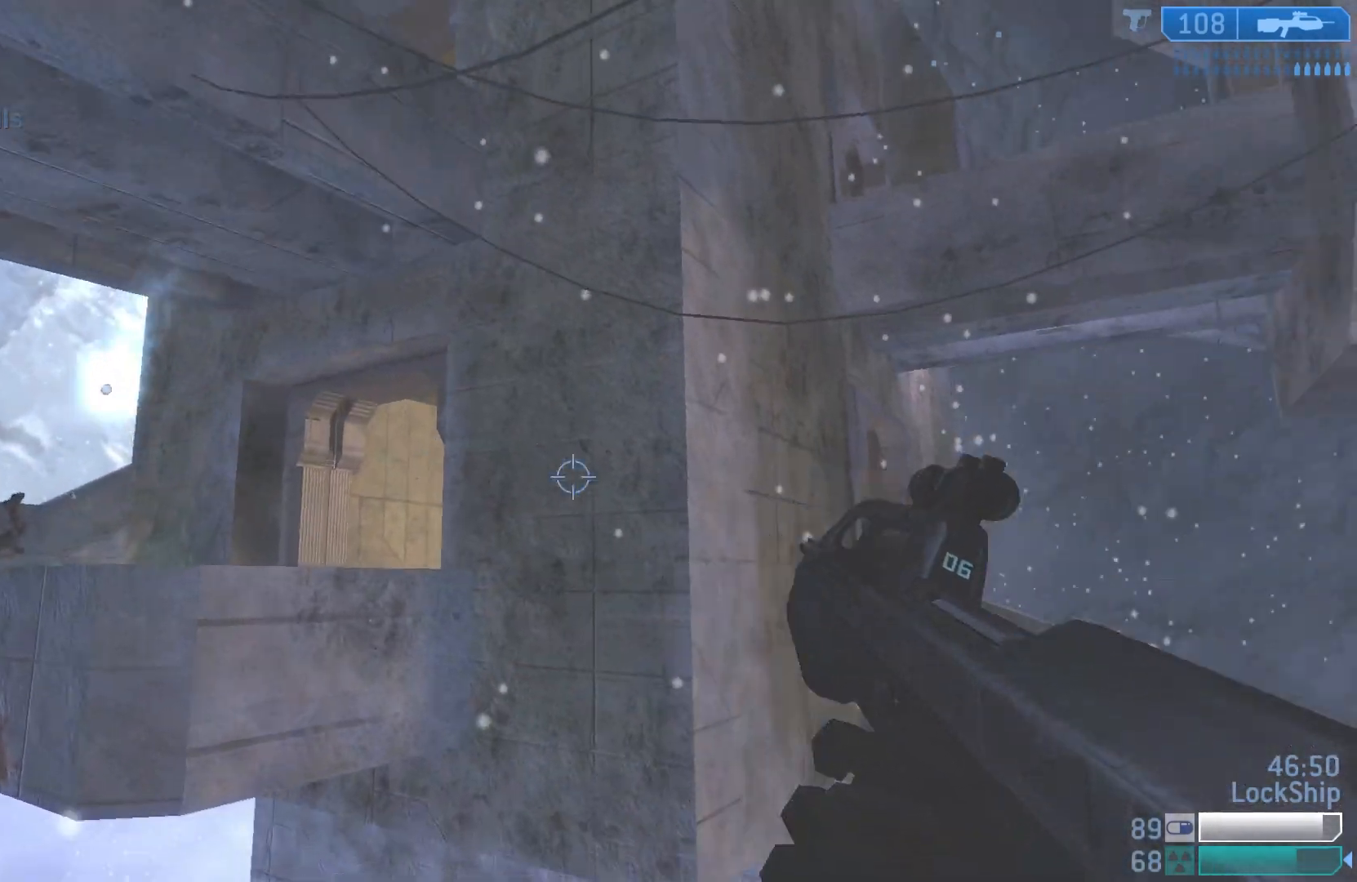
{"buttons": [], "left_stick": "right", "right_stick": "down-right", "events": [[83, "left_stick", "down-right"], [233, "left_stick", "right"], [250, "right_stick", "down"], [350, "right_stick", "down-right"]]}
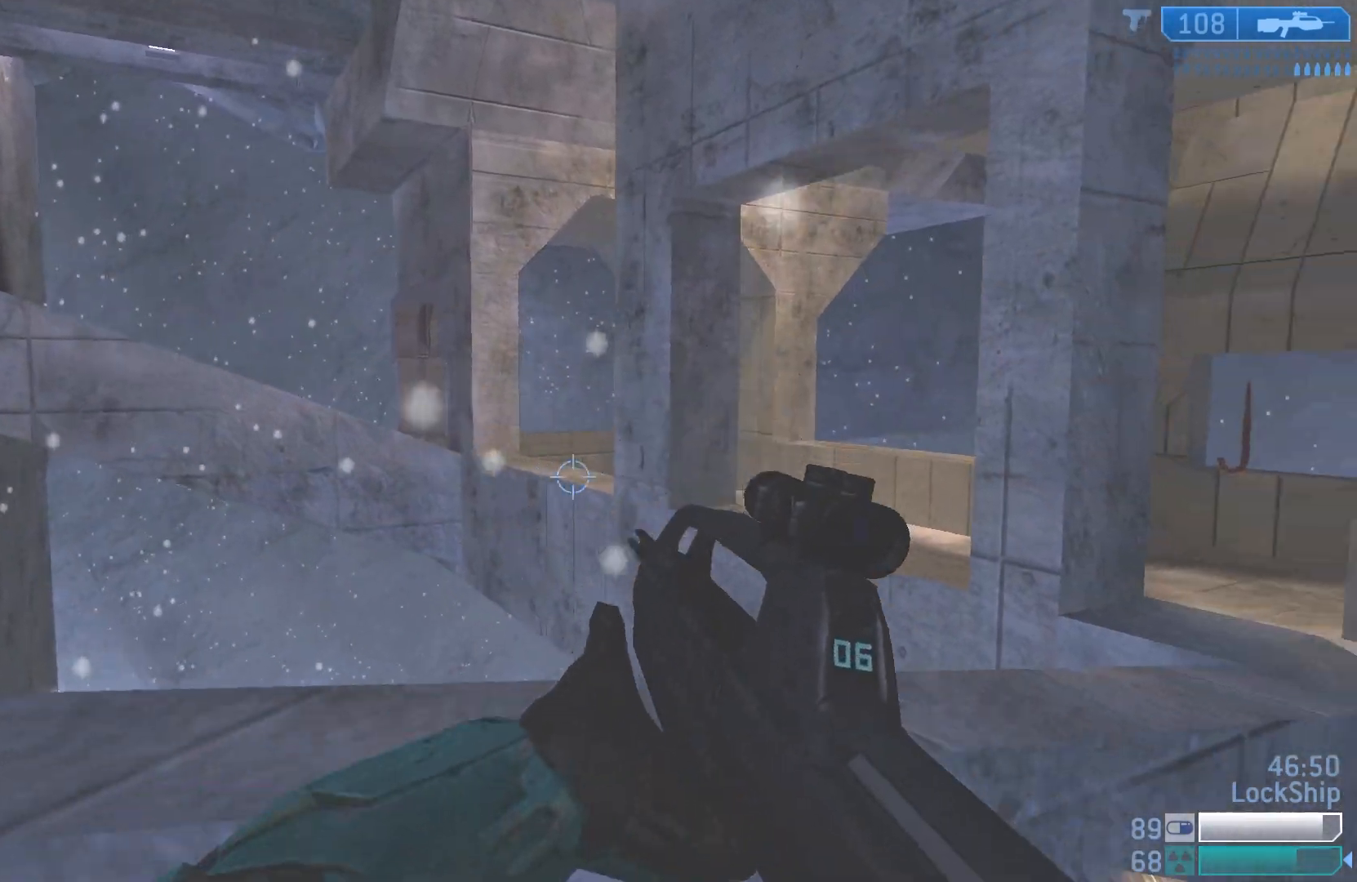
{"buttons": [], "left_stick": "up-right", "right_stick": "center", "events": [[17, "right_stick", "center"], [283, "SQUARE", "down"], [383, "SQUARE", "up"], [400, "left_stick", "up-right"]]}
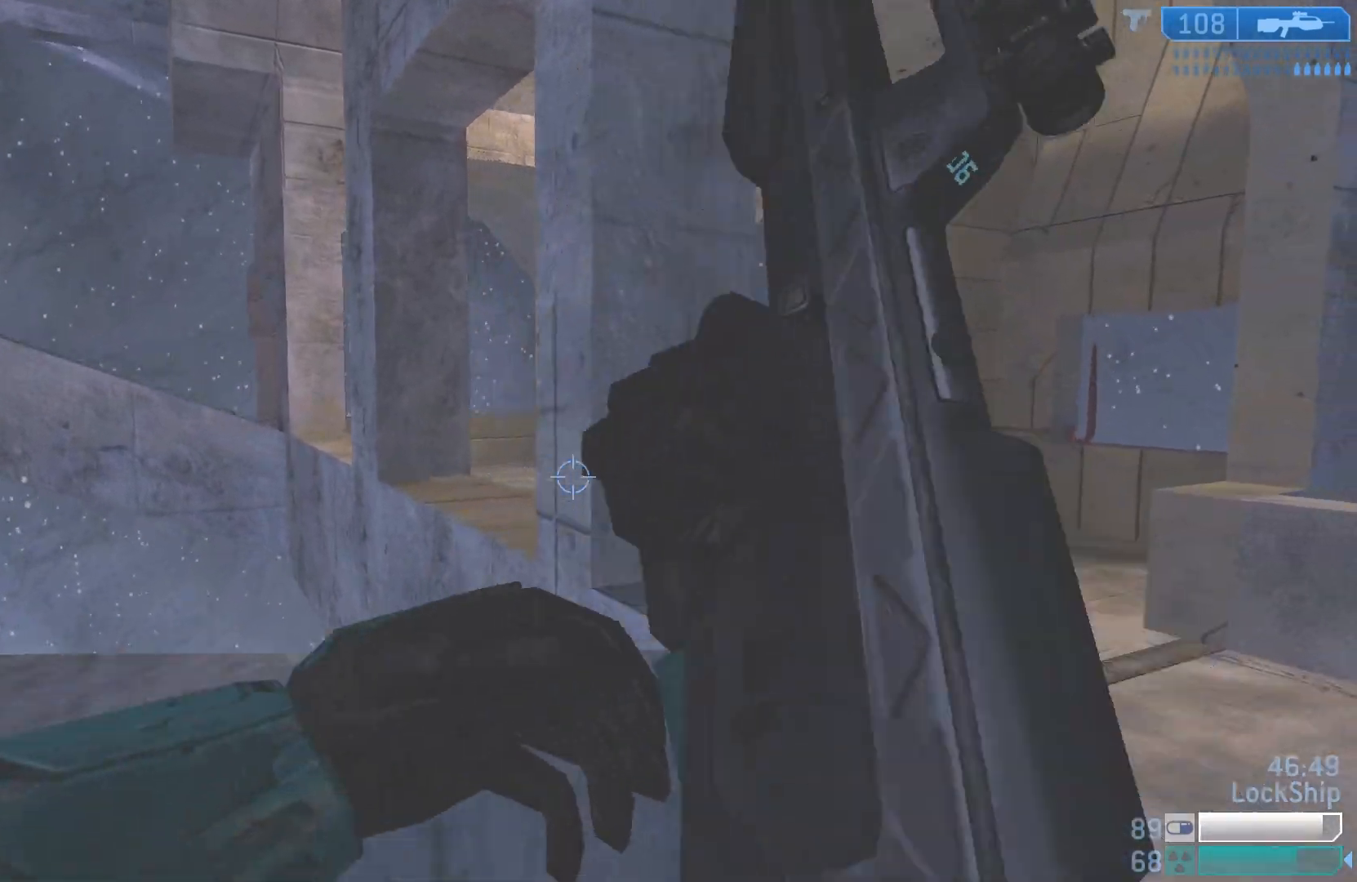
{"buttons": [], "left_stick": "up", "right_stick": "up-left", "events": [[117, "right_stick", "left"], [250, "left_stick", "center"], [433, "left_stick", "up"], [483, "right_stick", "up-left"]]}
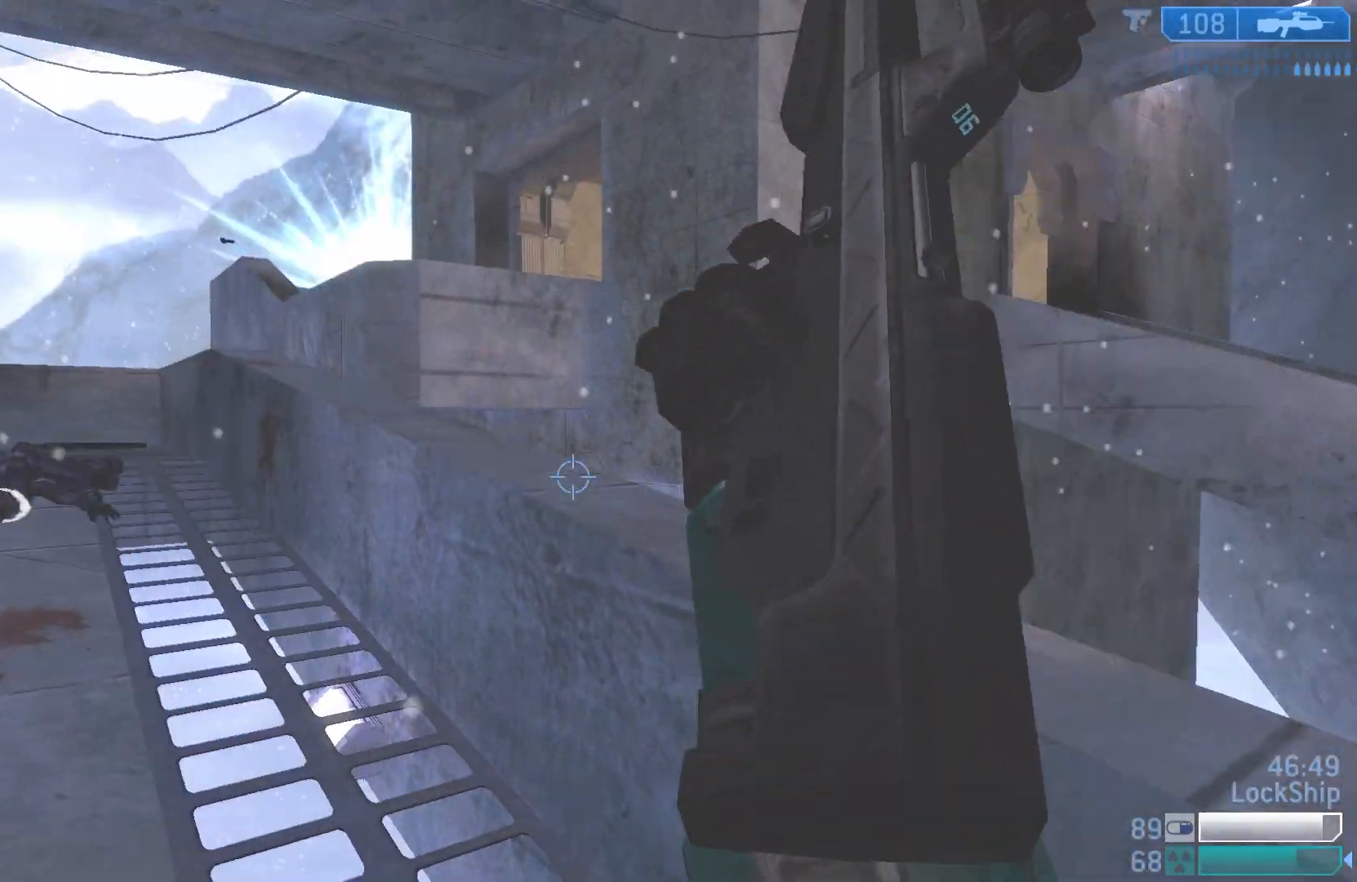
{"buttons": [], "left_stick": "up-left", "right_stick": "center", "events": [[17, "left_stick", "up-left"], [17, "right_stick", "up"], [300, "right_stick", "center"]]}
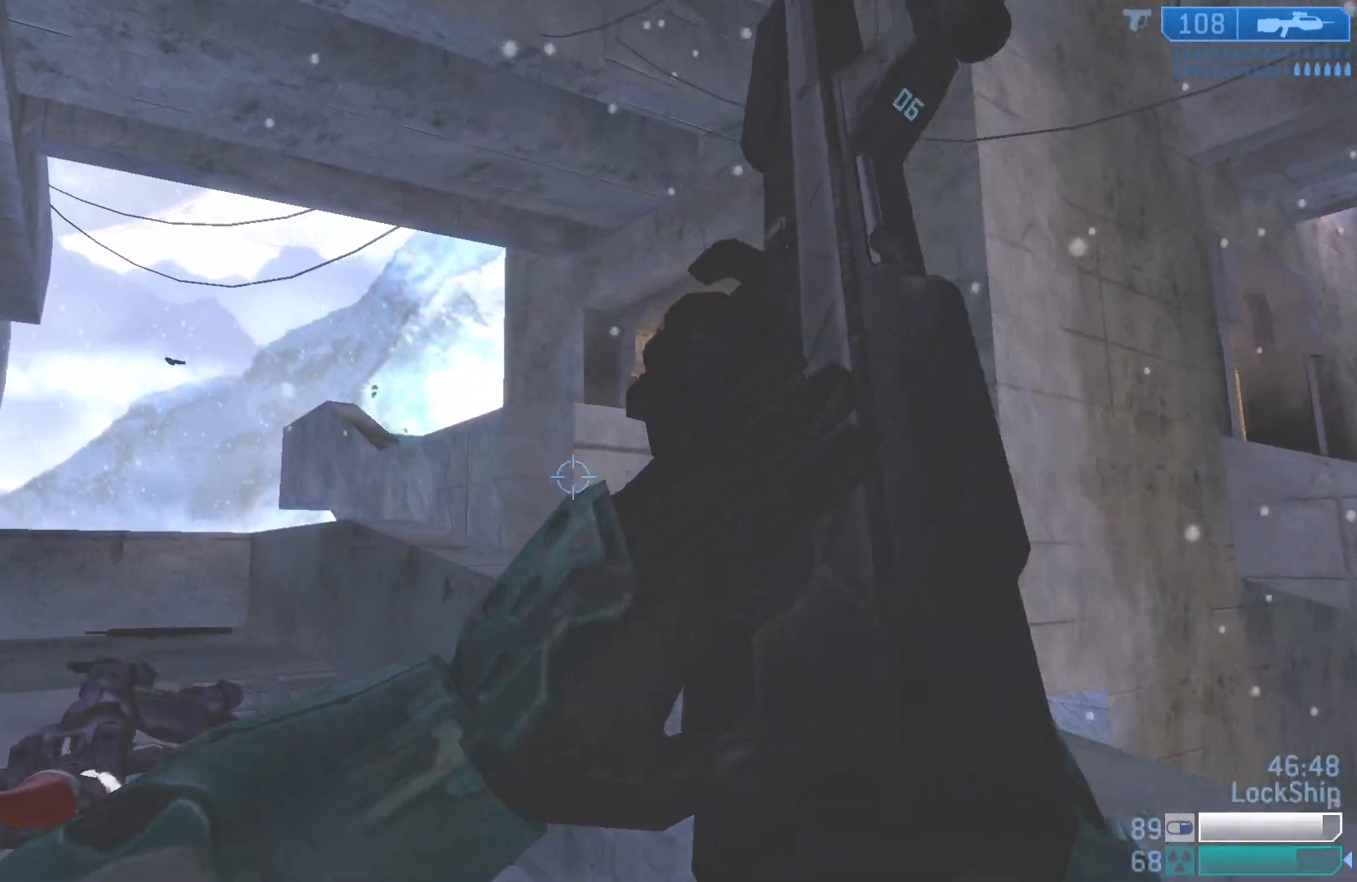
{"buttons": [], "left_stick": "up", "right_stick": "left", "events": [[267, "left_stick", "up"], [300, "right_stick", "down-left"], [400, "right_stick", "left"]]}
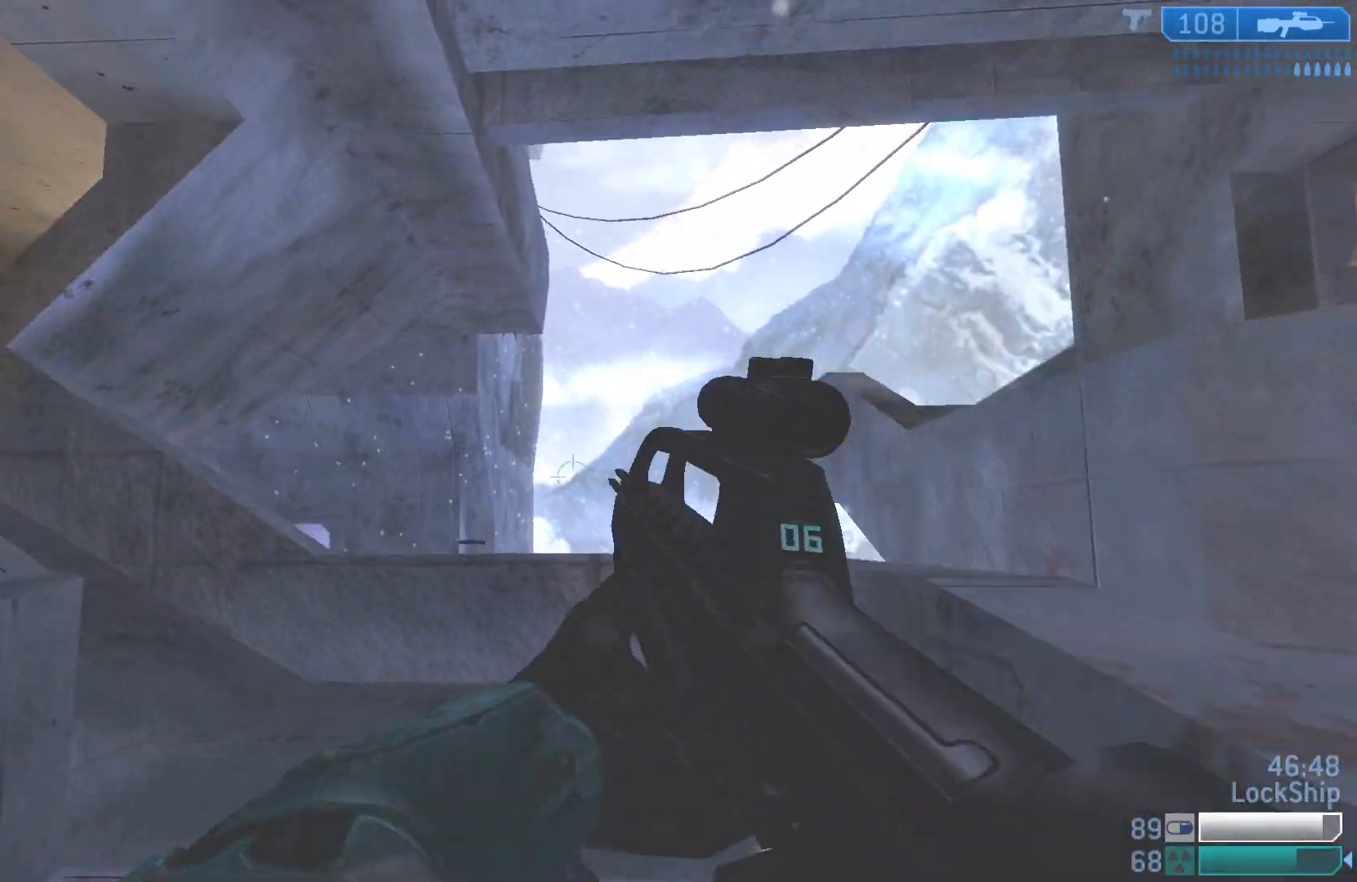
{"buttons": [], "left_stick": "up-right", "right_stick": "center", "events": [[117, "left_stick", "up-right"], [483, "right_stick", "center"]]}
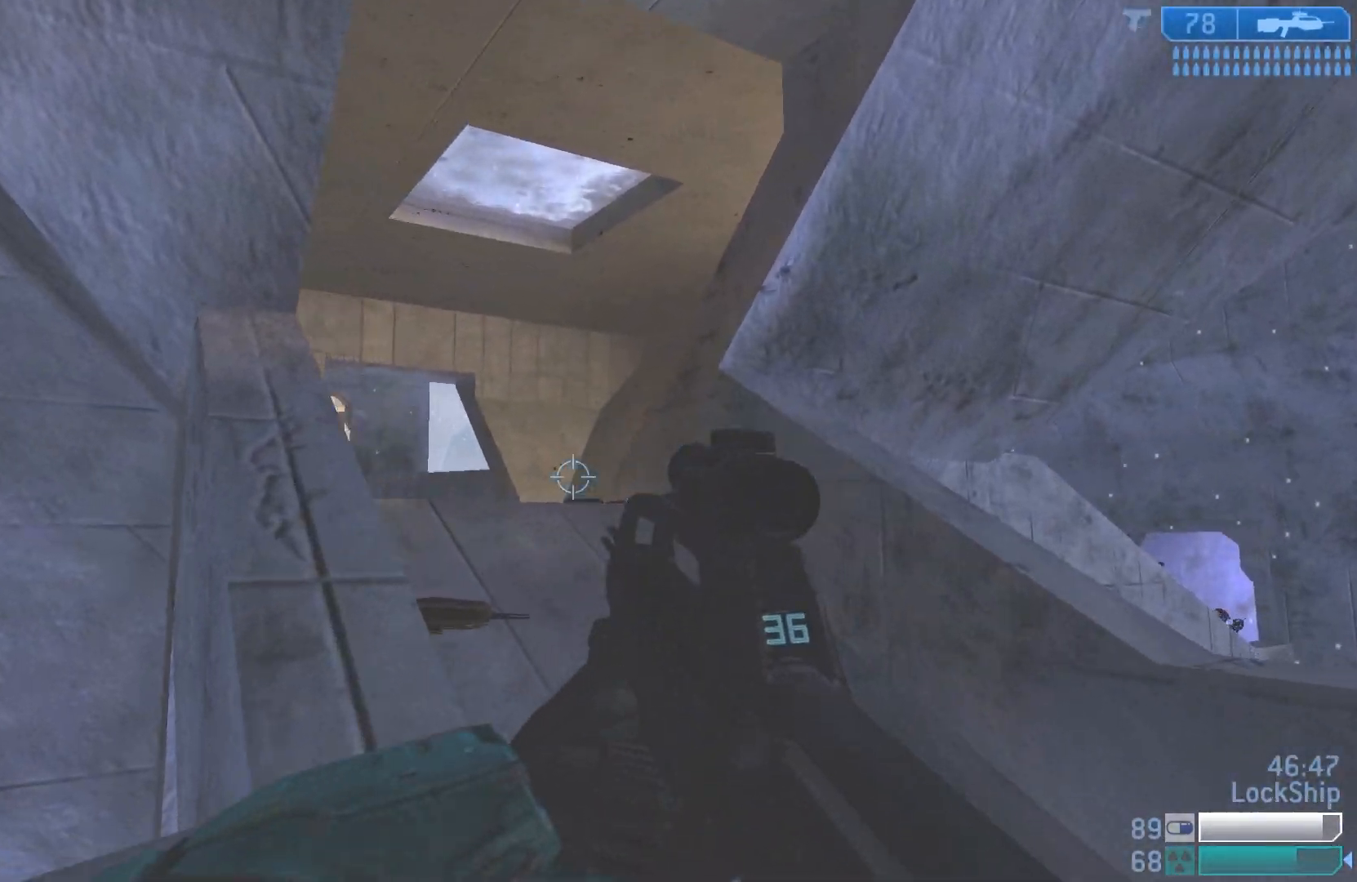
{"buttons": [], "left_stick": "up", "right_stick": "center", "events": [[50, "left_stick", "up"]]}
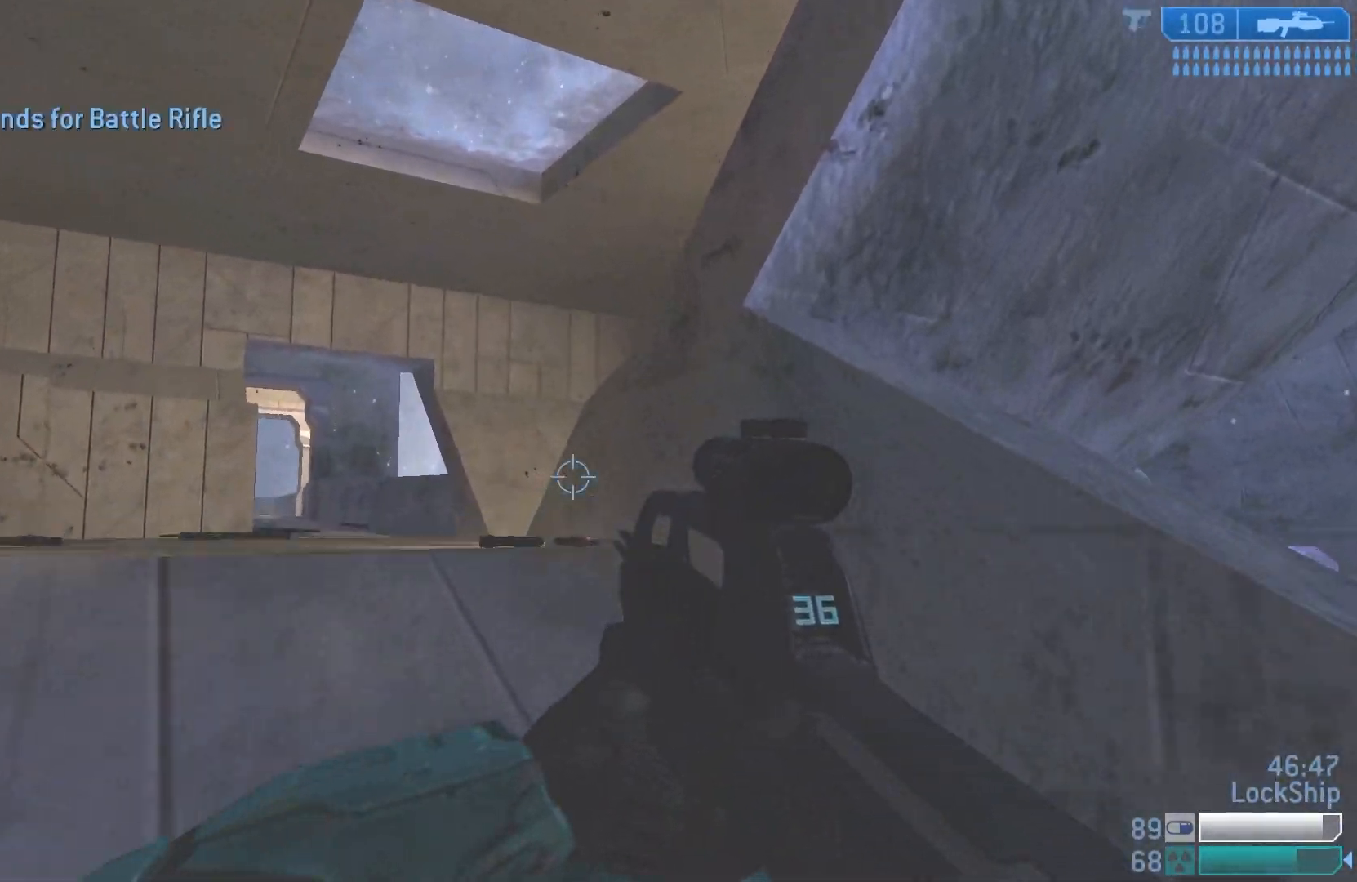
{"buttons": [], "left_stick": "up-left", "right_stick": "down-right", "events": [[17, "right_stick", "down-right"], [183, "left_stick", "up-left"]]}
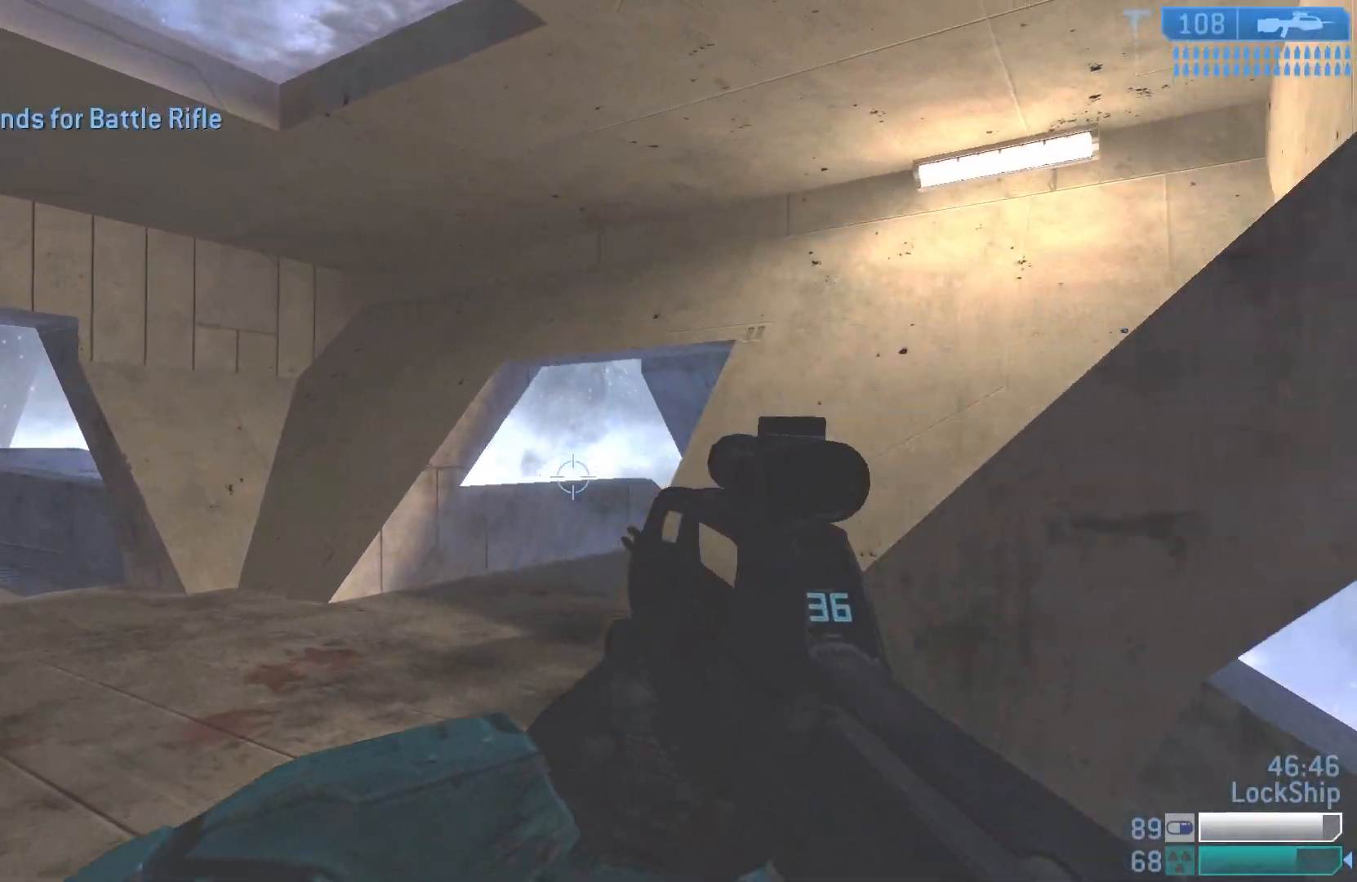
{"buttons": [], "left_stick": "up-left", "right_stick": "down-right", "events": []}
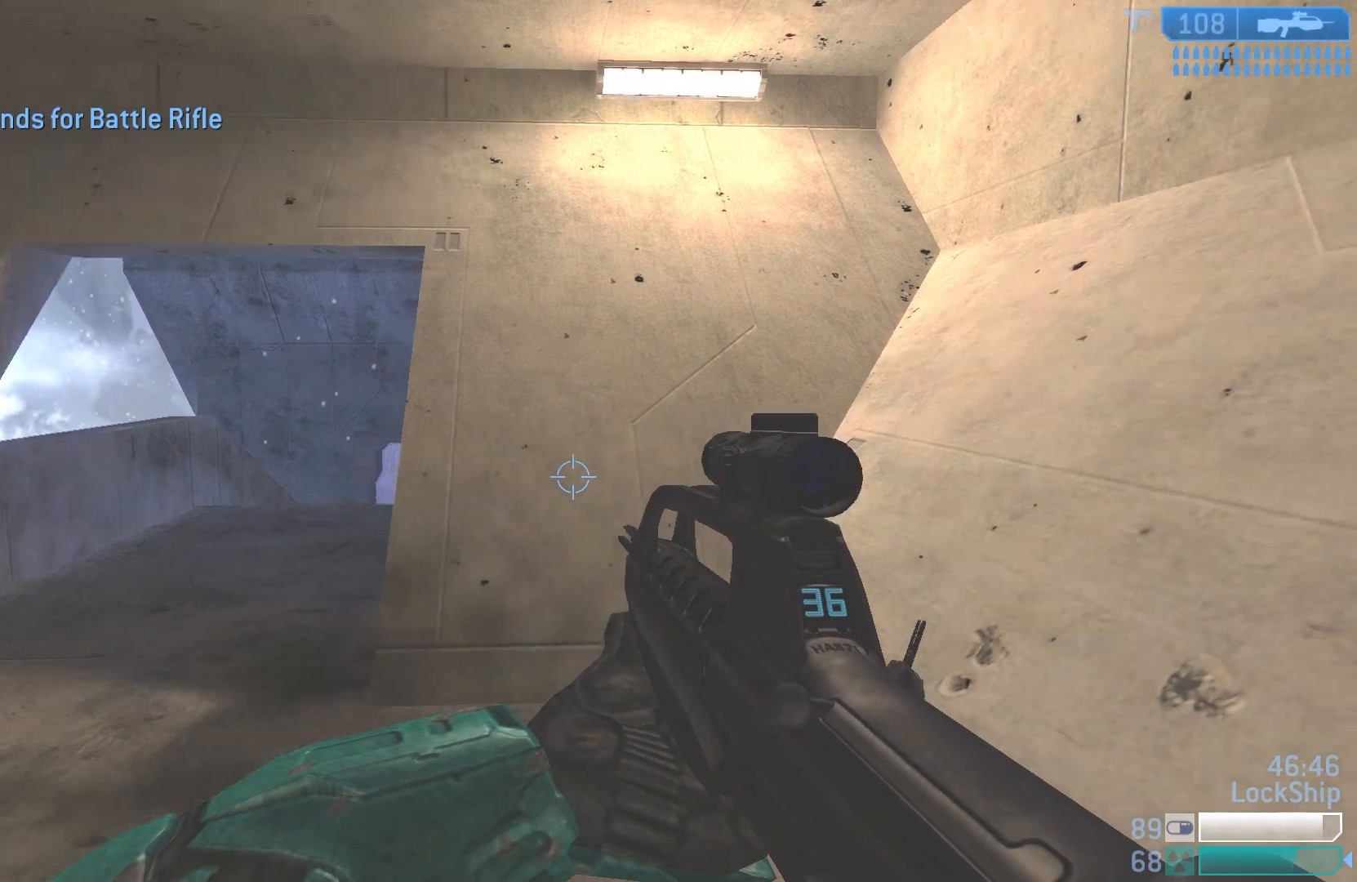
{"buttons": [], "left_stick": "up-left", "right_stick": "center", "events": [[67, "right_stick", "center"]]}
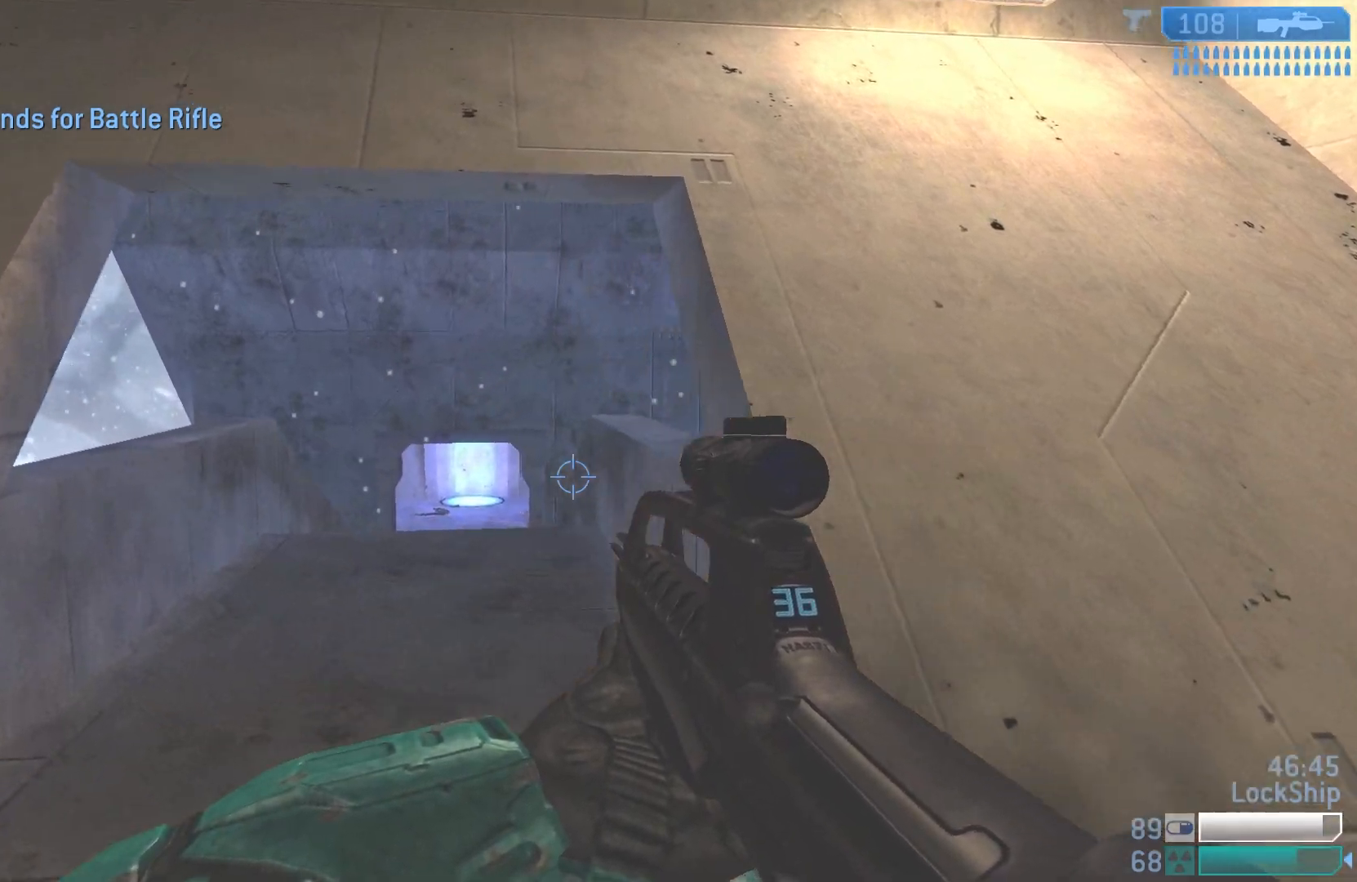
{"buttons": [], "left_stick": "up", "right_stick": "left", "events": [[17, "right_stick", "down-left"], [67, "left_stick", "up"], [183, "right_stick", "left"], [283, "right_stick", "center"], [350, "right_stick", "left"]]}
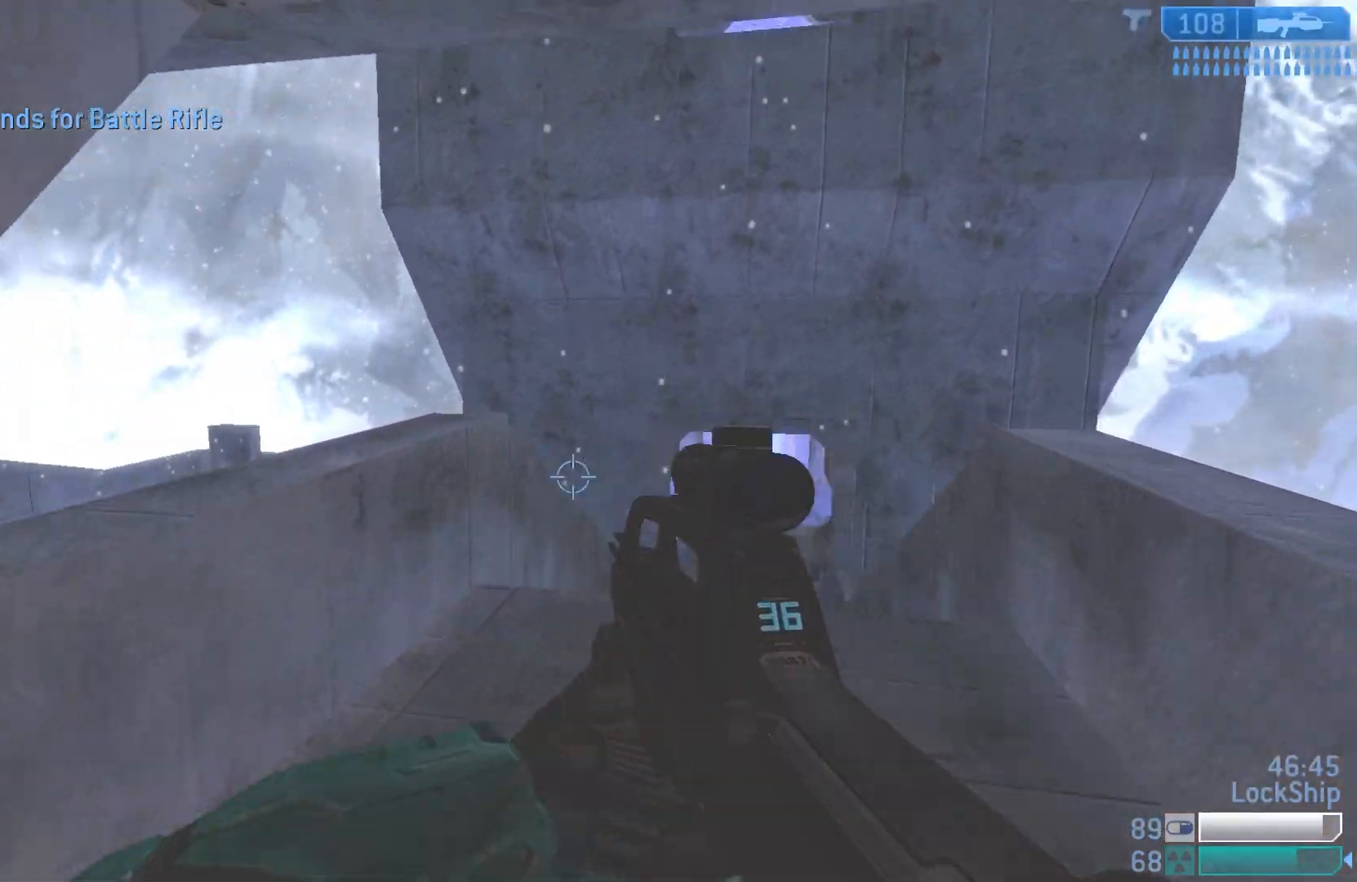
{"buttons": [], "left_stick": "left", "right_stick": "up-left", "events": [[200, "right_stick", "center"], [317, "left_stick", "left"], [367, "right_stick", "up-left"]]}
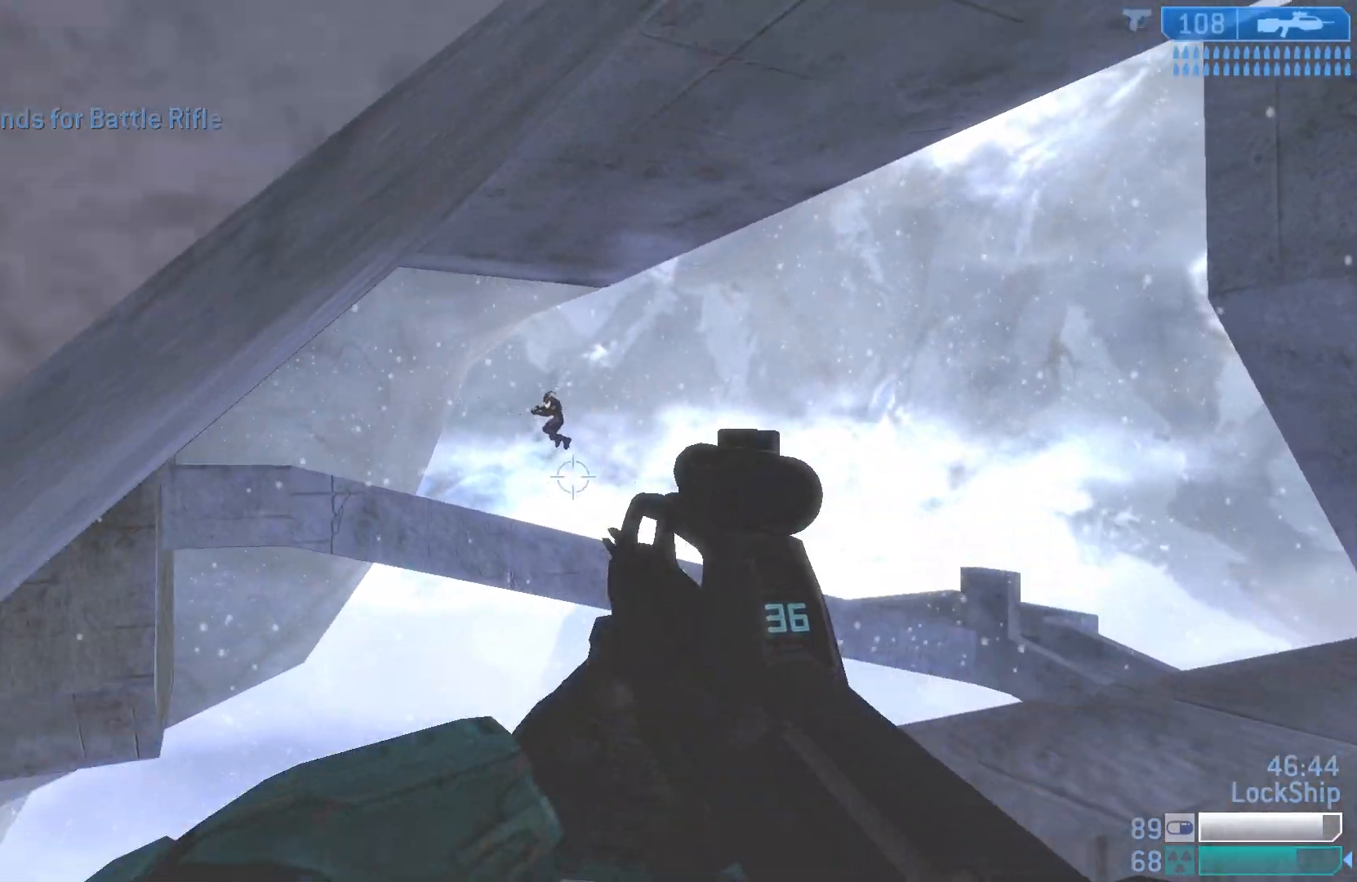
{"buttons": ["R2"], "left_stick": "left", "right_stick": "center", "events": [[17, "left_stick", "up-right"], [217, "right_stick", "up"], [300, "left_stick", "down-right"], [367, "R2", "down"], [367, "left_stick", "left"], [500, "right_stick", "center"]]}